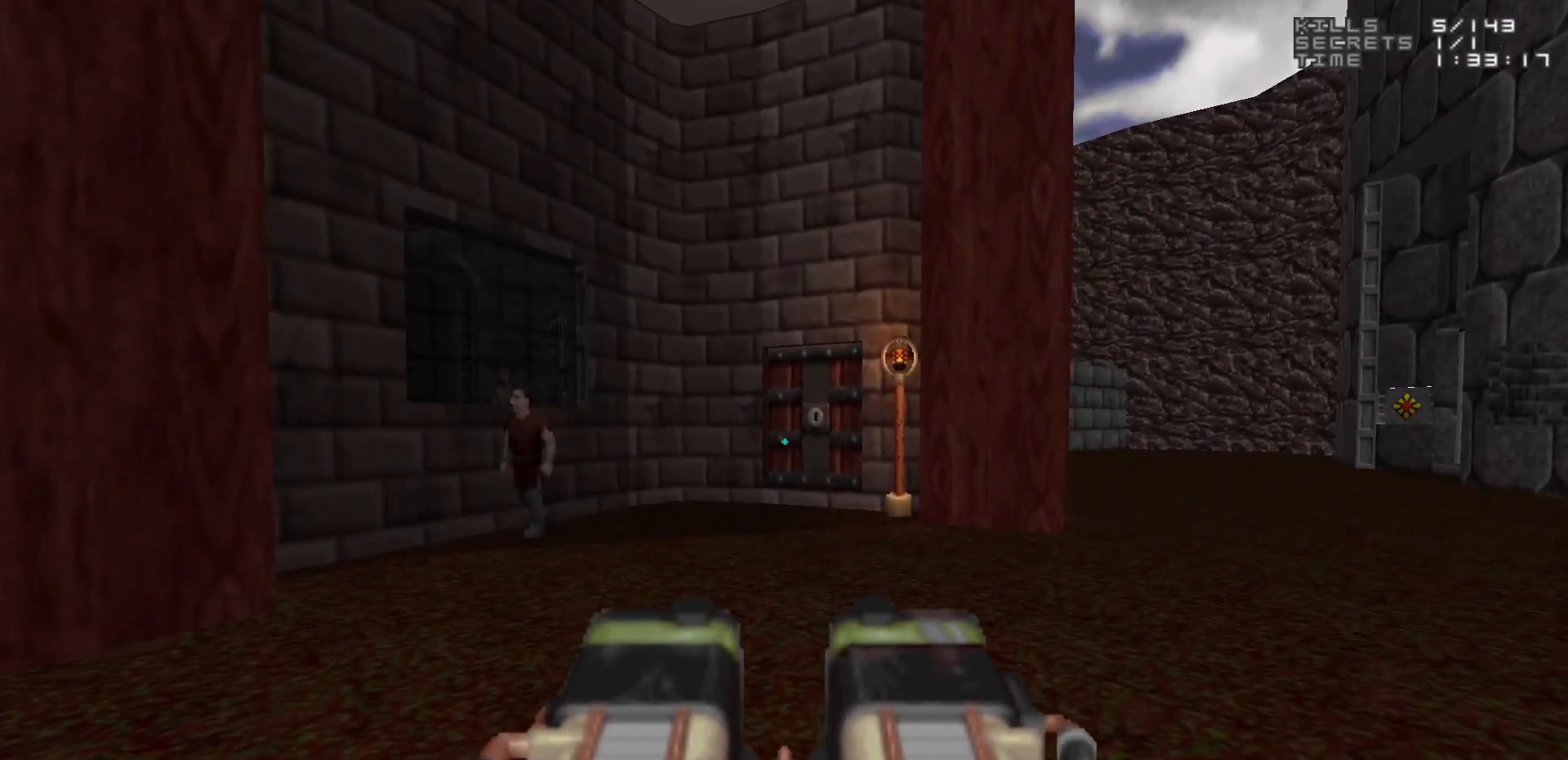
Gameplay with keyboard and mouse; each line is a JSON object with the keys and mouse buttons held at the frame after it. "events" lists presses ("down") and releases ("up") of "1", "2", "3", "4", "5", "a", "alt", "c", "caps_lock", "ctrl", "d", "e", "f", "g", "q", "r", "s", "shift", "space", "t", "tab", "v", "w", "x", "z", "mouse_left", "mouse_wheel" and "mouse_right" between this image and that frame as [ms after this image, input, new state], when the widget could be followed in between. "mouse_left", "mouse_wheel", "mouse_right" = the "left", "wheel", "right" buttons of the "mouse" list. No other keys are recorded. "wheel" means that the mouse wheel is clicked or scrolled. Not read: mouse_move.
{"keys": [], "mouse": [], "events": [[133, "d", "down"], [167, "w", "down"], [267, "d", "up"], [267, "w", "up"]]}
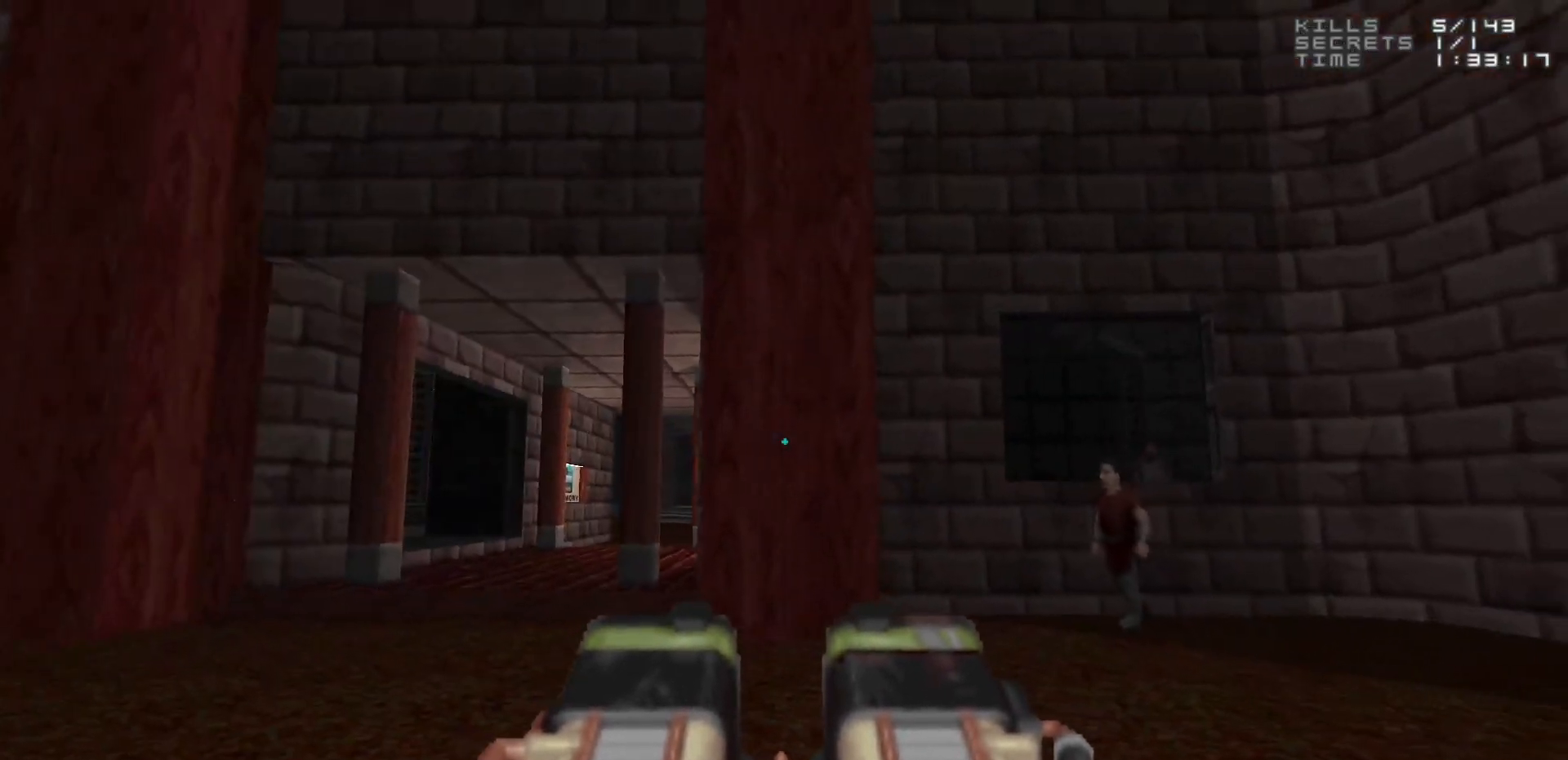
{"keys": [], "mouse": [], "events": []}
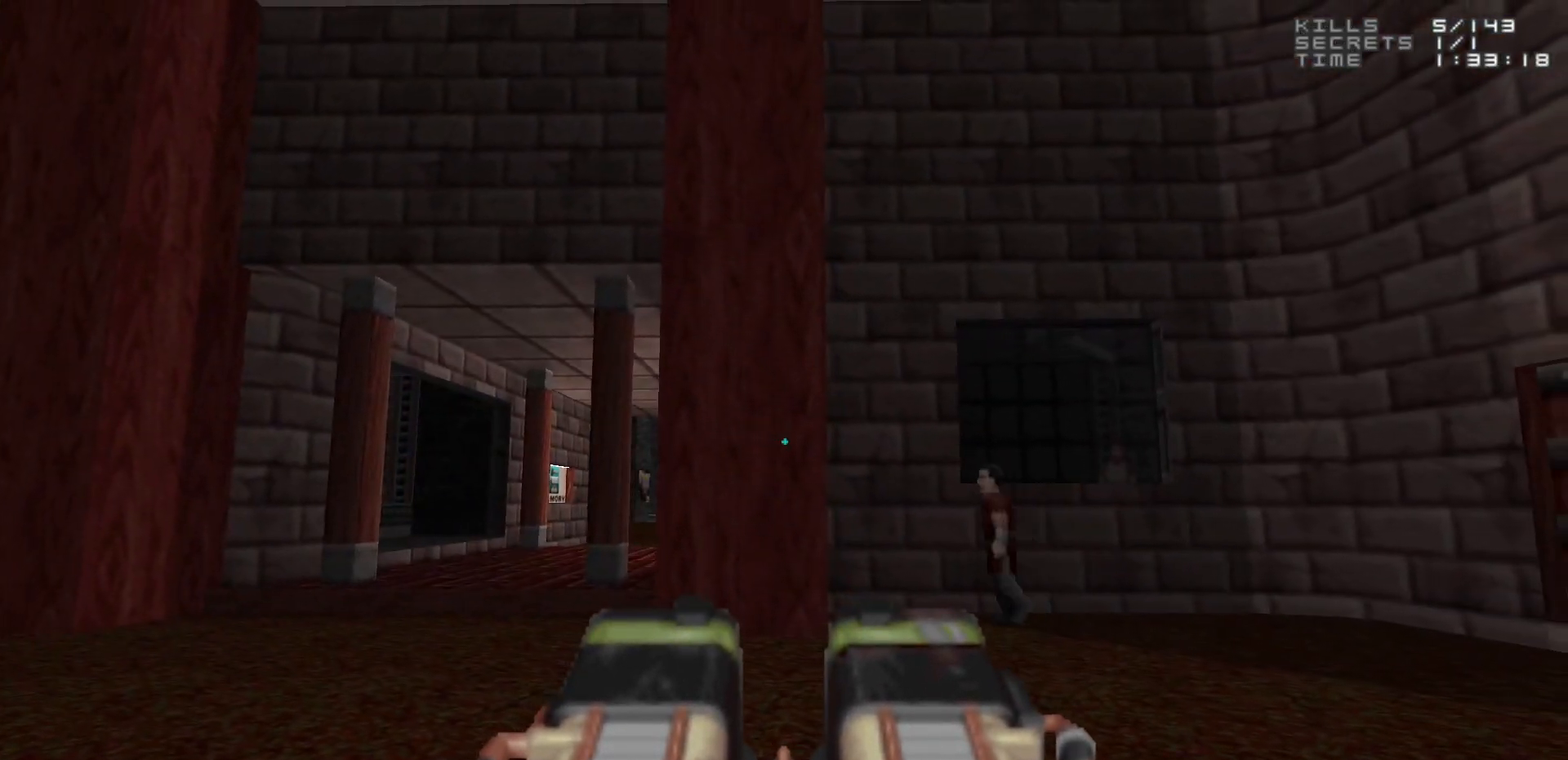
{"keys": [], "mouse": [], "events": [[150, "d", "down"], [300, "d", "up"]]}
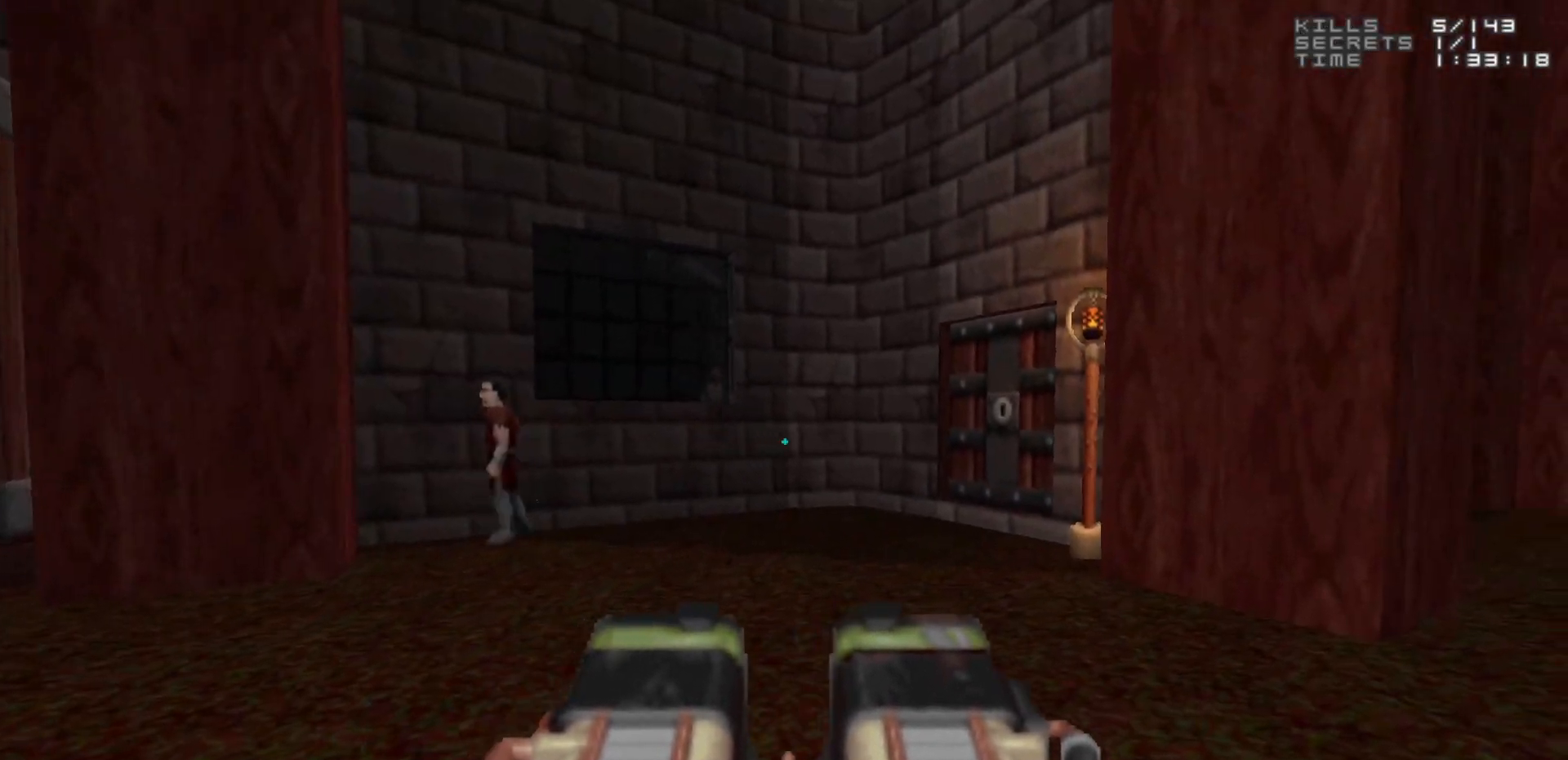
{"keys": ["a"], "mouse": [], "events": [[500, "a", "down"]]}
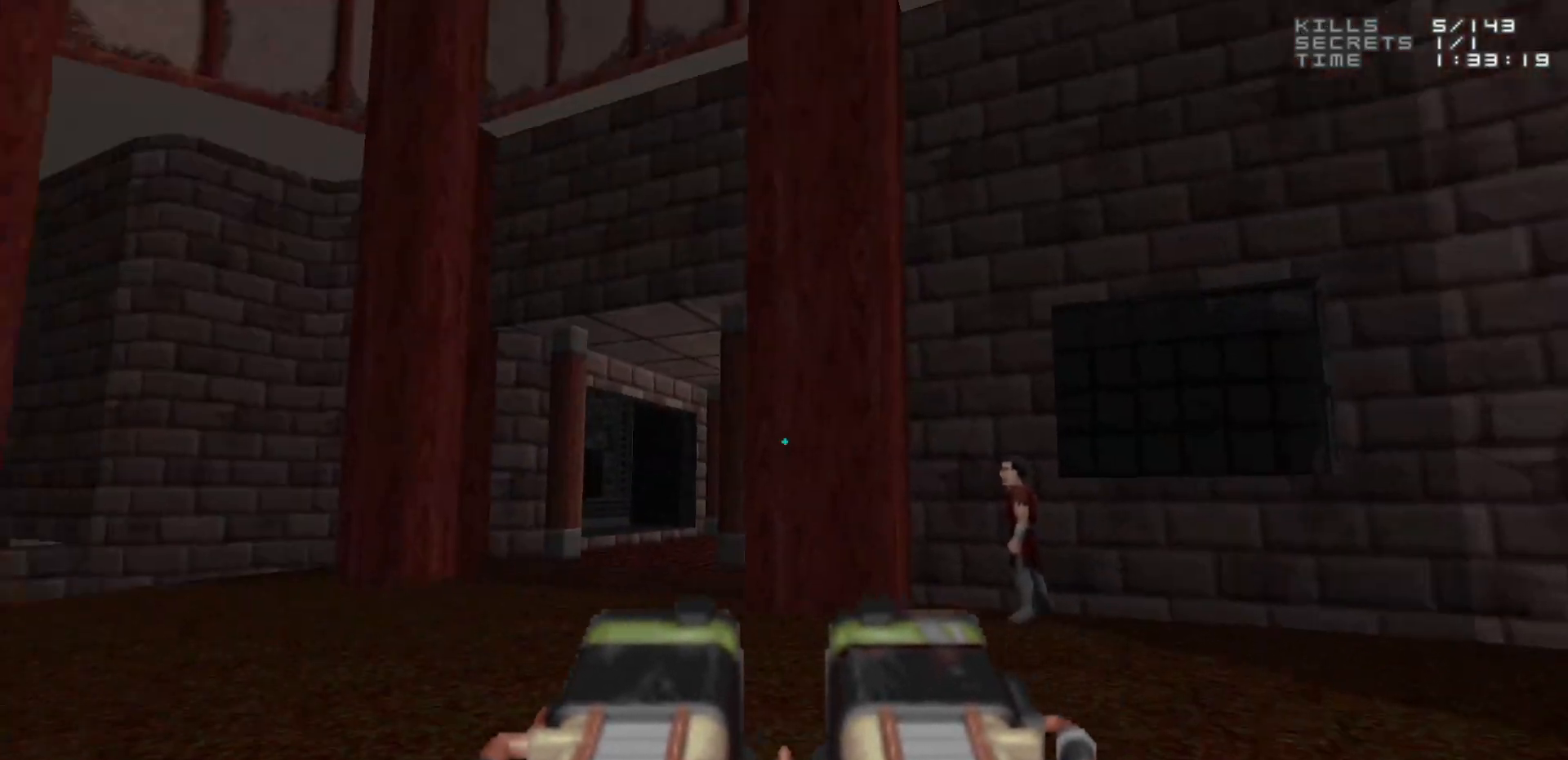
{"keys": [], "mouse": [], "events": [[50, "w", "down"], [100, "a", "up"], [150, "w", "up"]]}
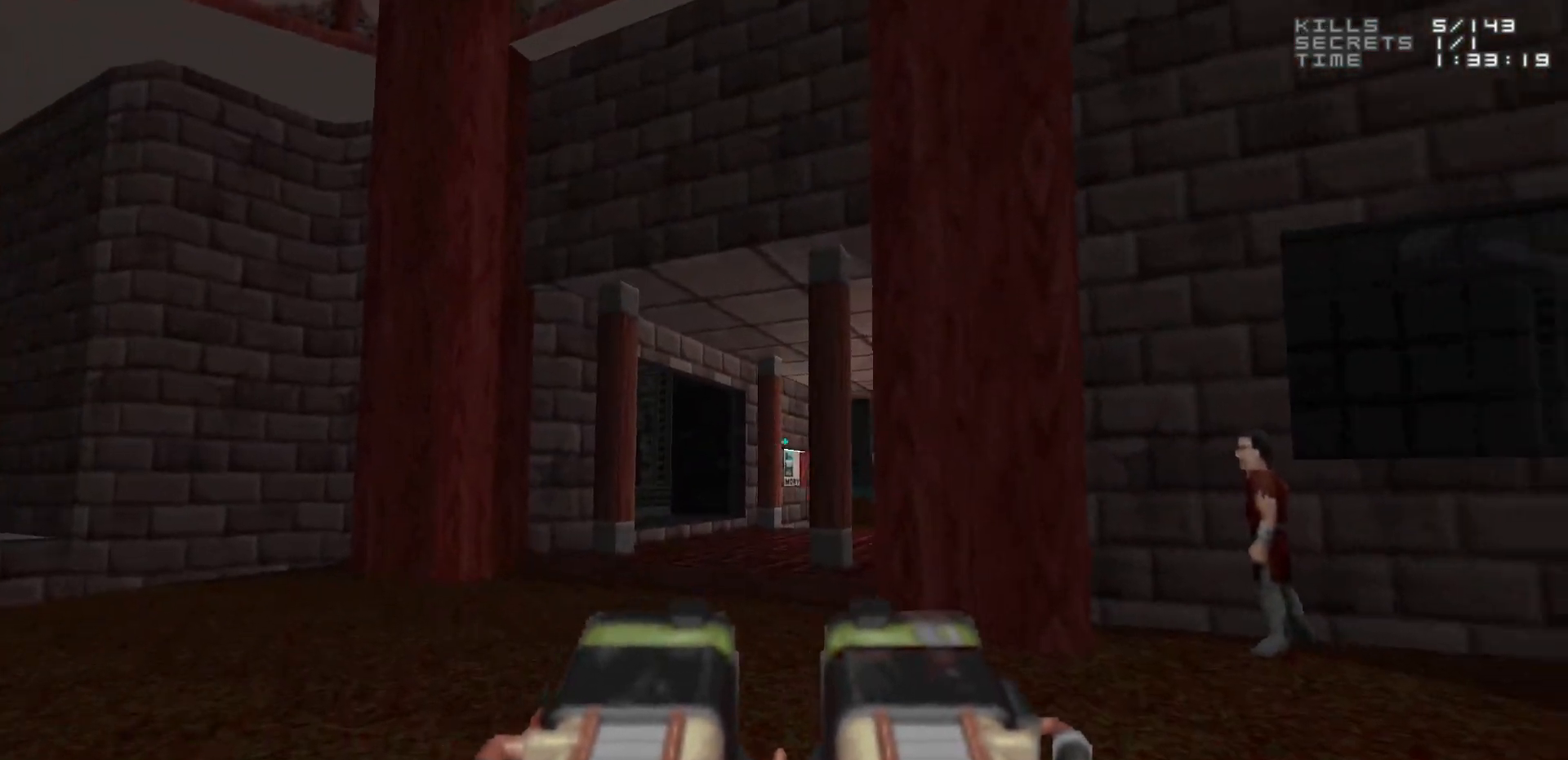
{"keys": [], "mouse": [], "events": []}
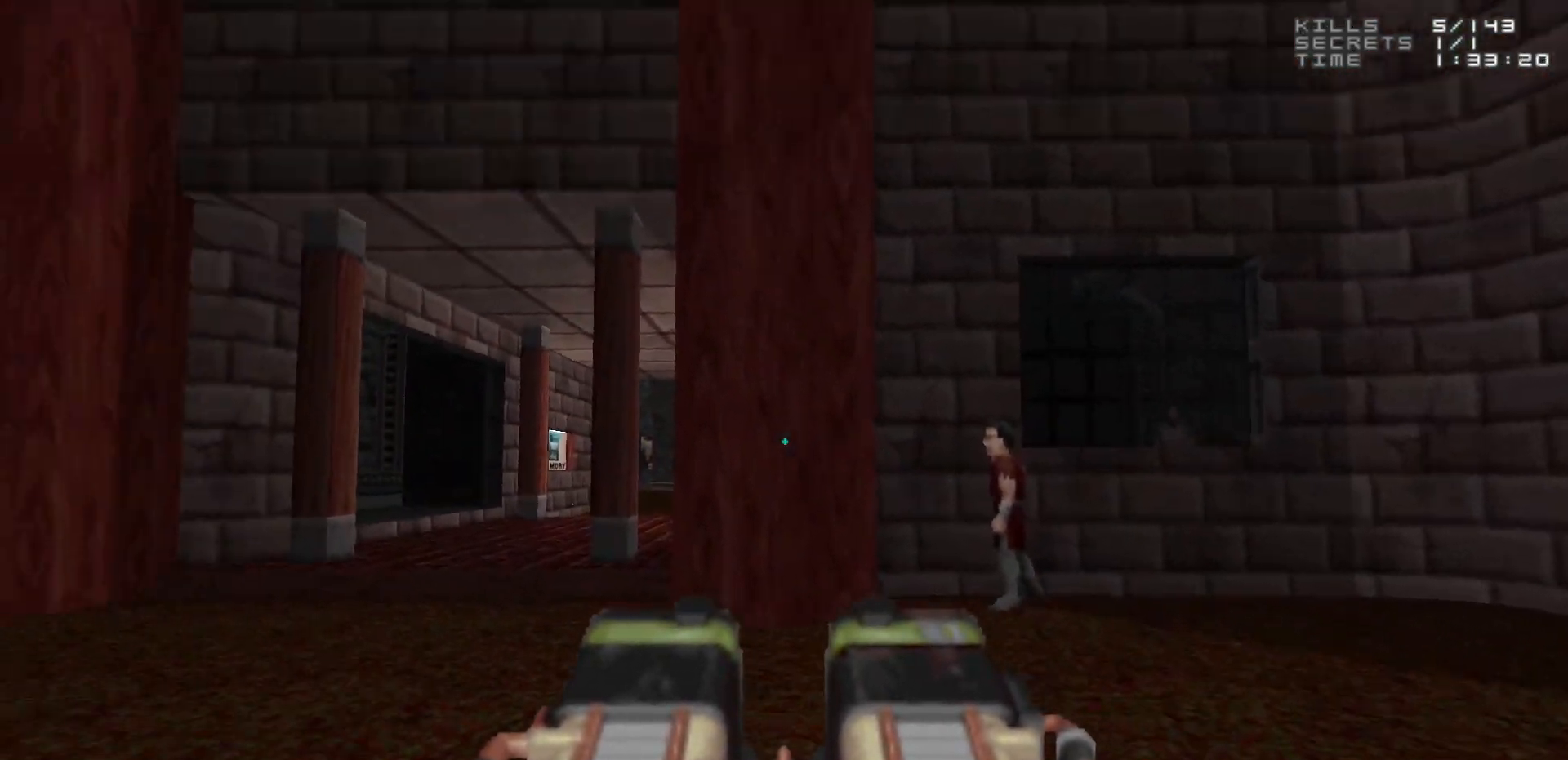
{"keys": [], "mouse": [], "events": [[33, "a", "down"], [133, "w", "down"], [217, "a", "up"], [217, "w", "up"]]}
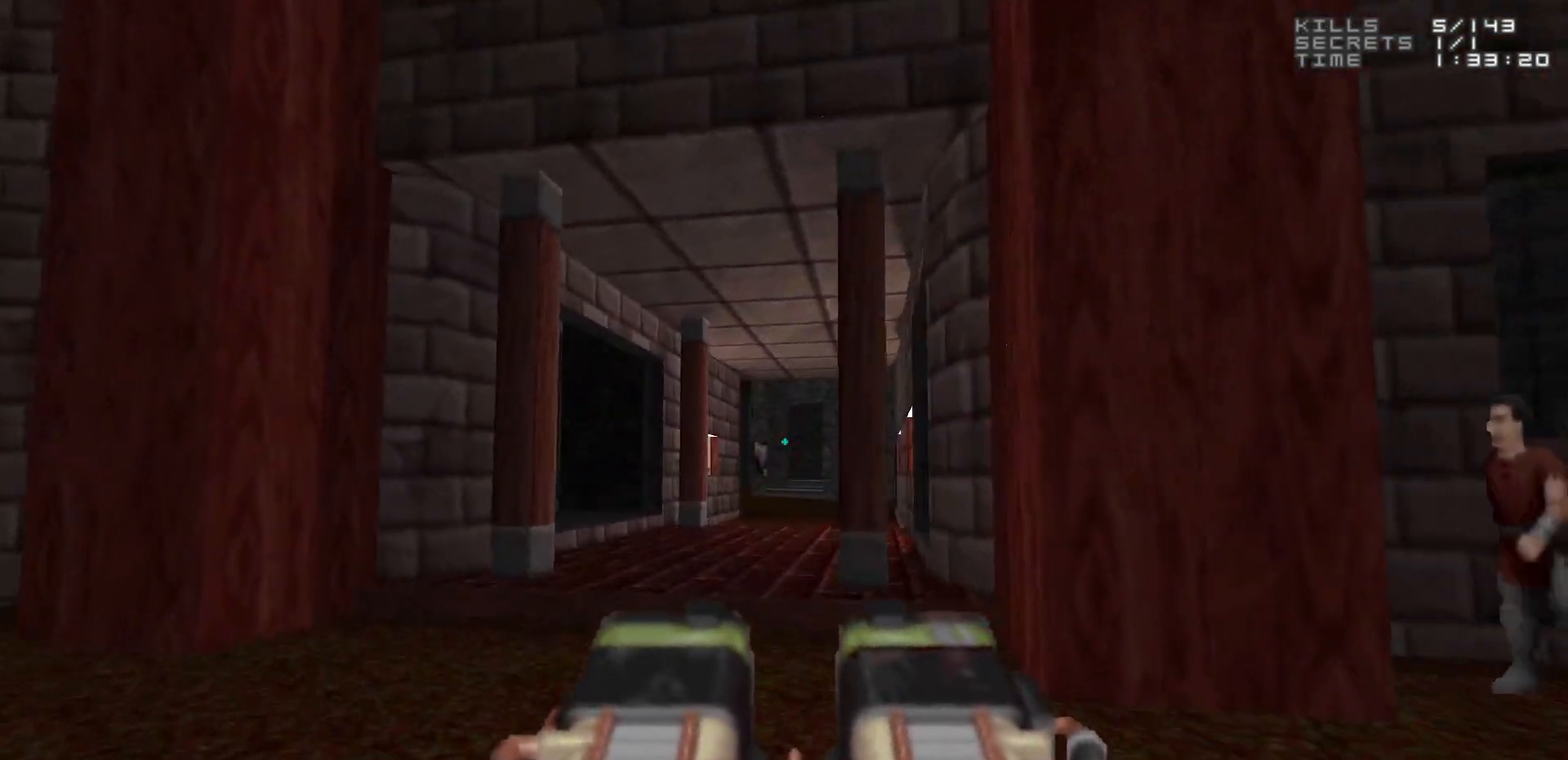
{"keys": ["d"], "mouse": [], "events": [[433, "d", "down"]]}
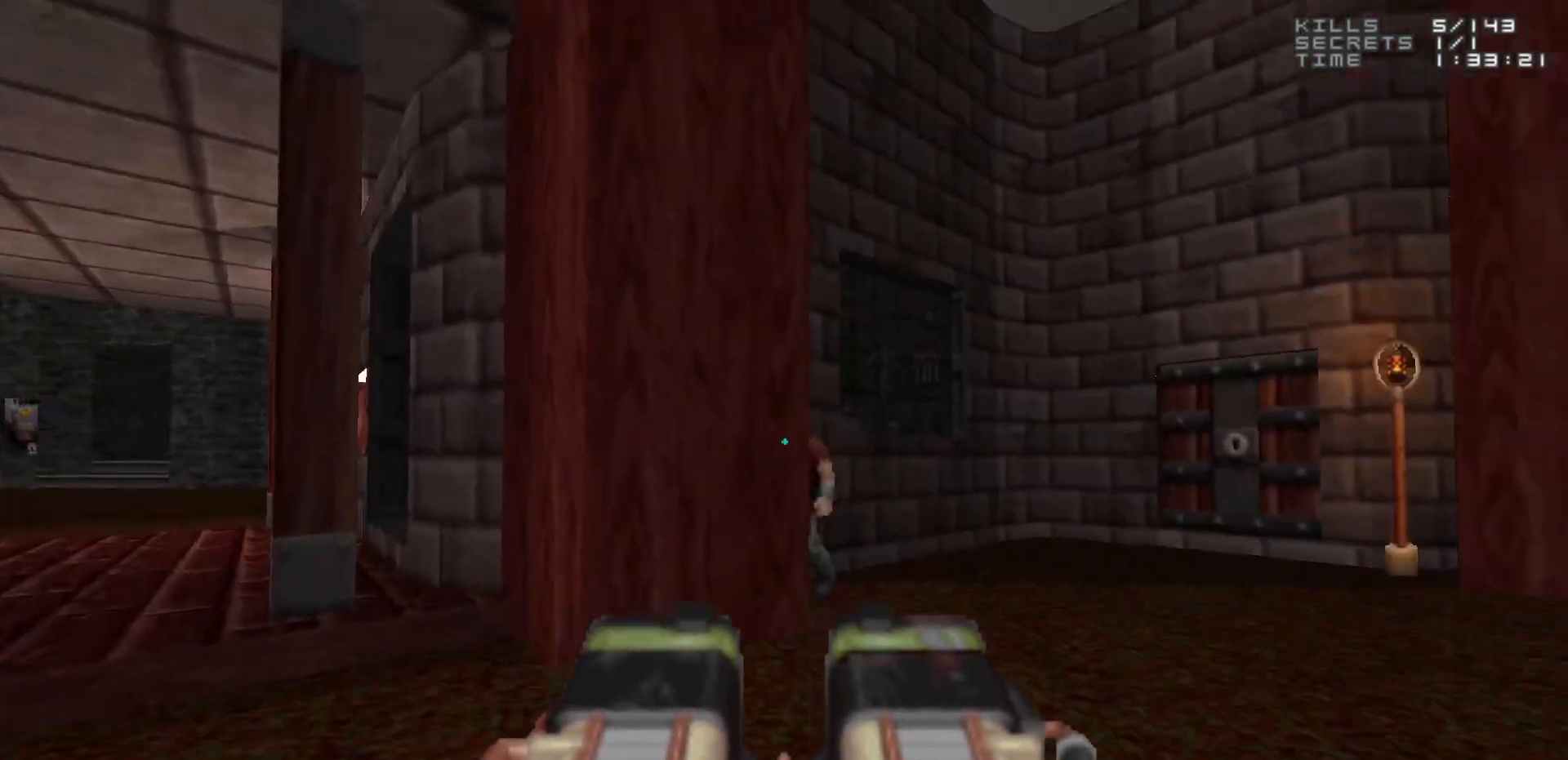
{"keys": [], "mouse": [], "events": [[433, "d", "up"]]}
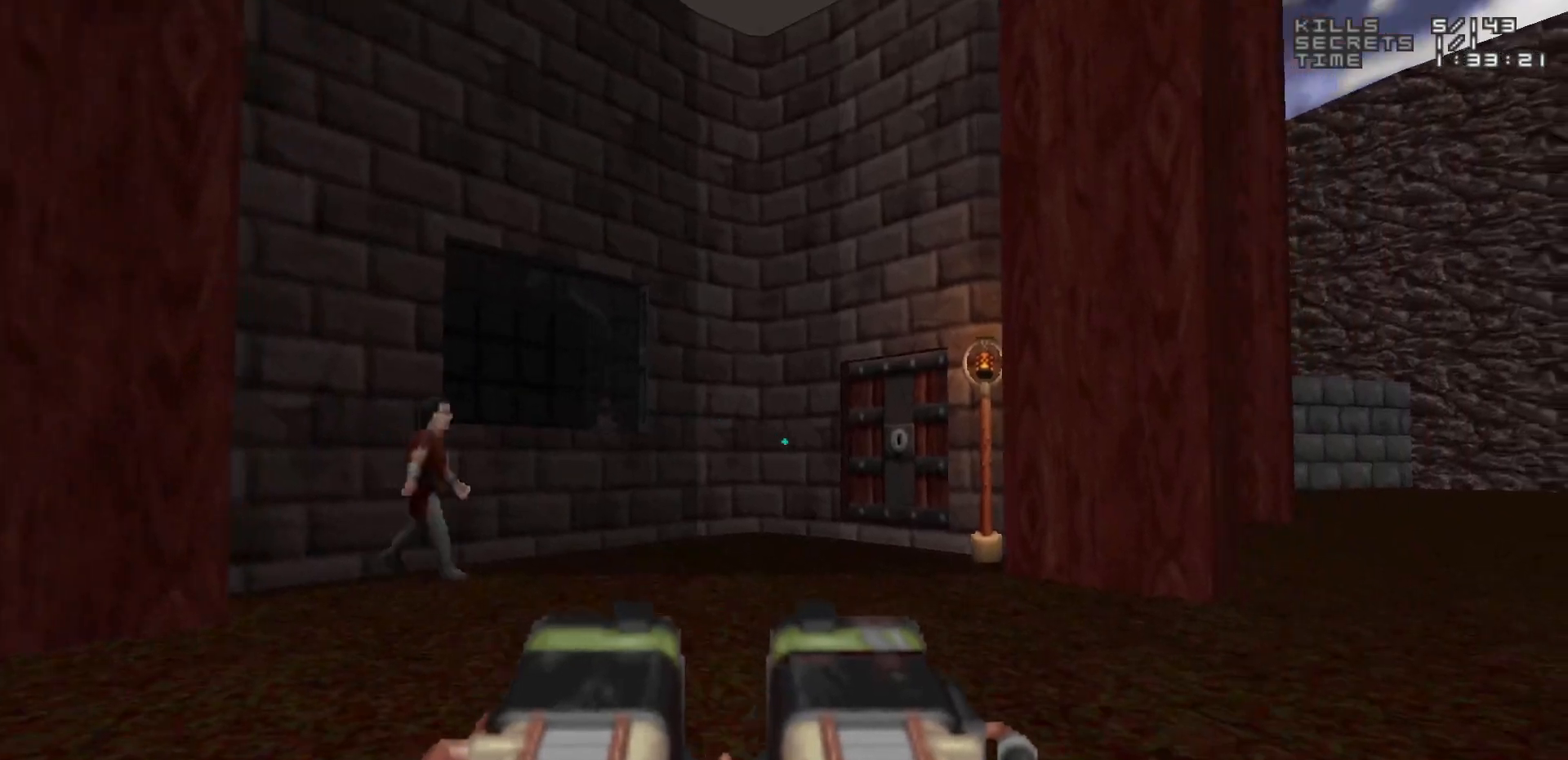
{"keys": [], "mouse": [], "events": []}
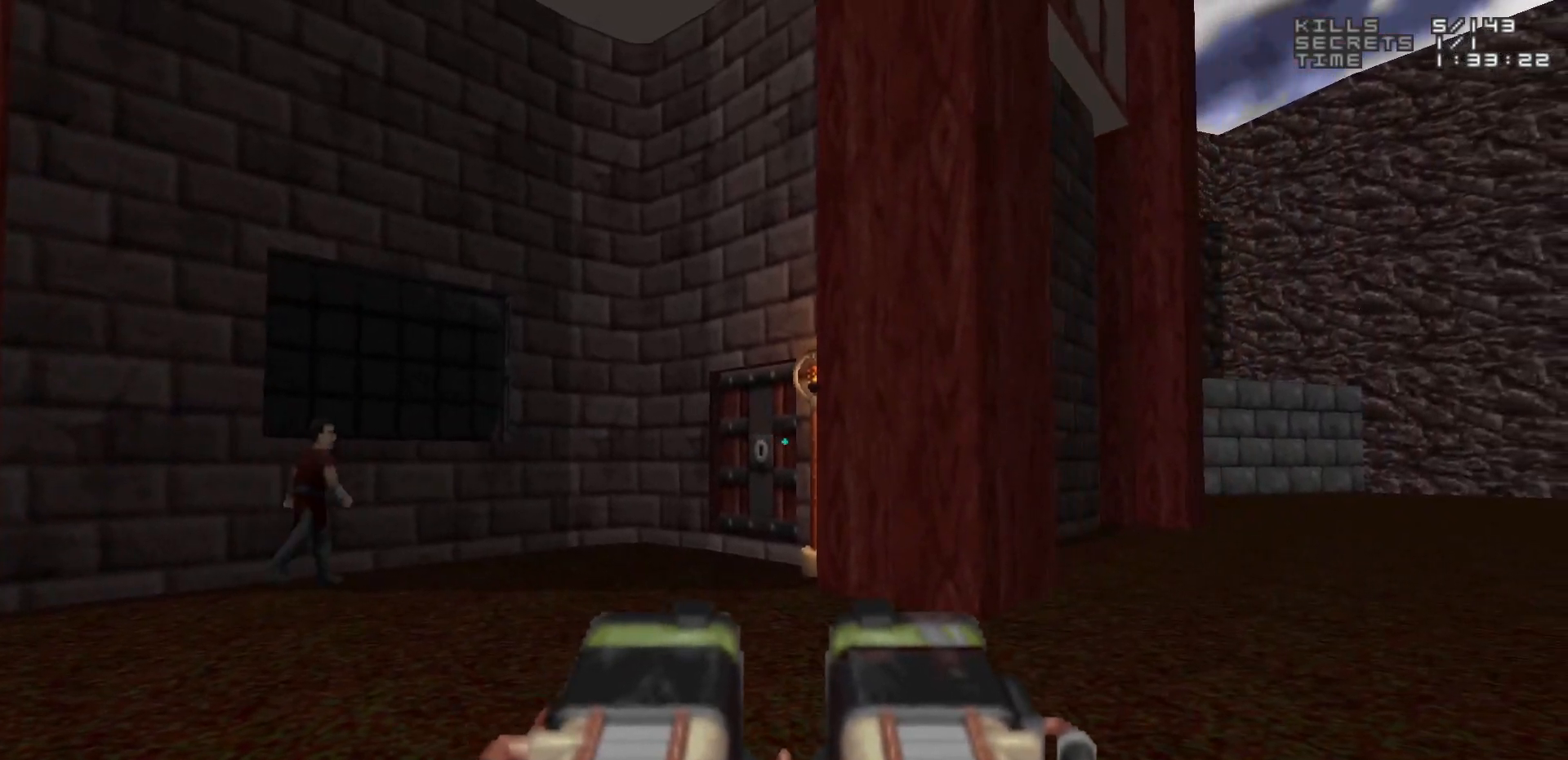
{"keys": [], "mouse": [], "events": []}
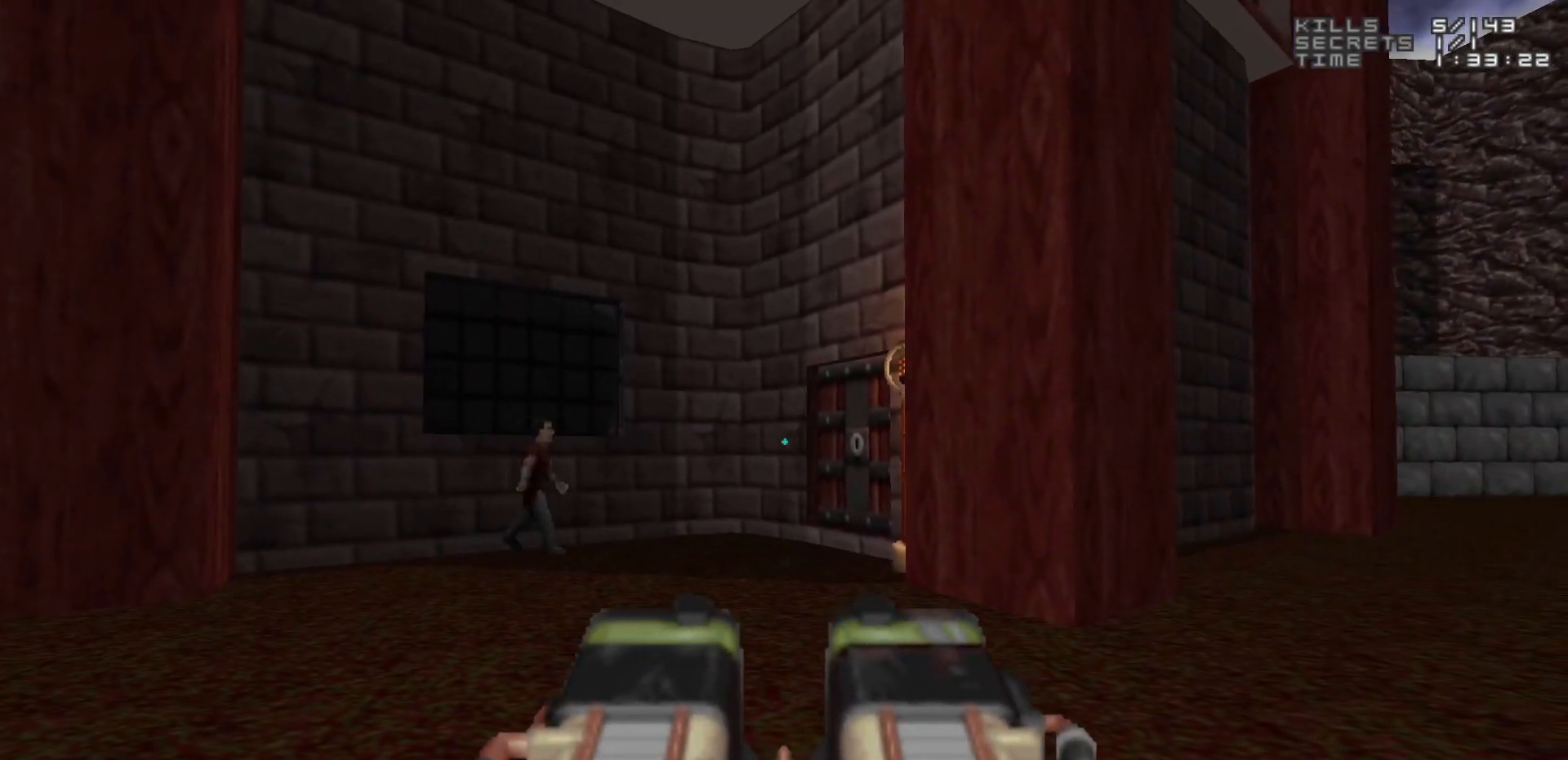
{"keys": [], "mouse": [], "events": []}
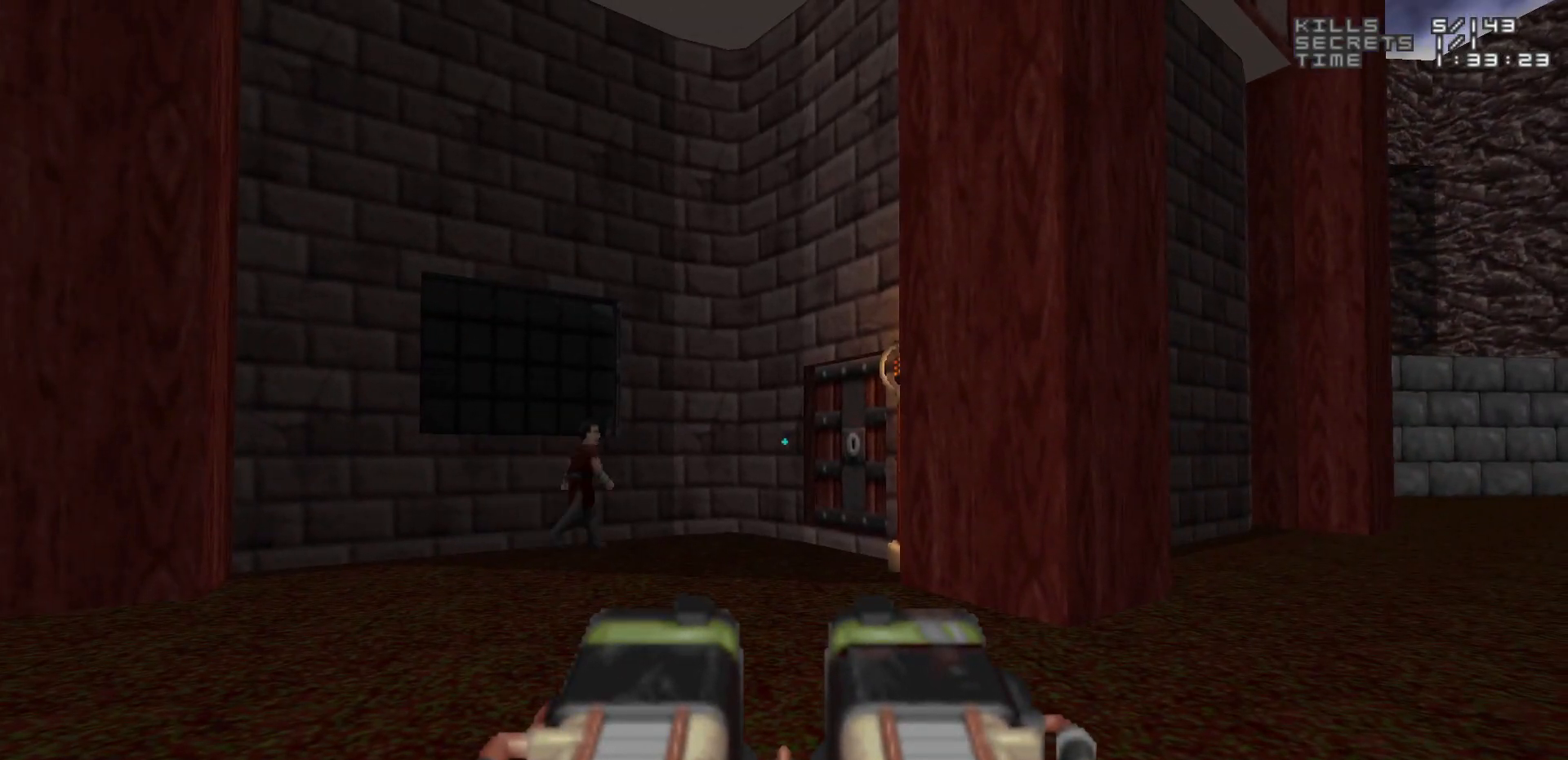
{"keys": ["w"], "mouse": [], "events": [[367, "a", "down"], [400, "w", "down"], [500, "a", "up"]]}
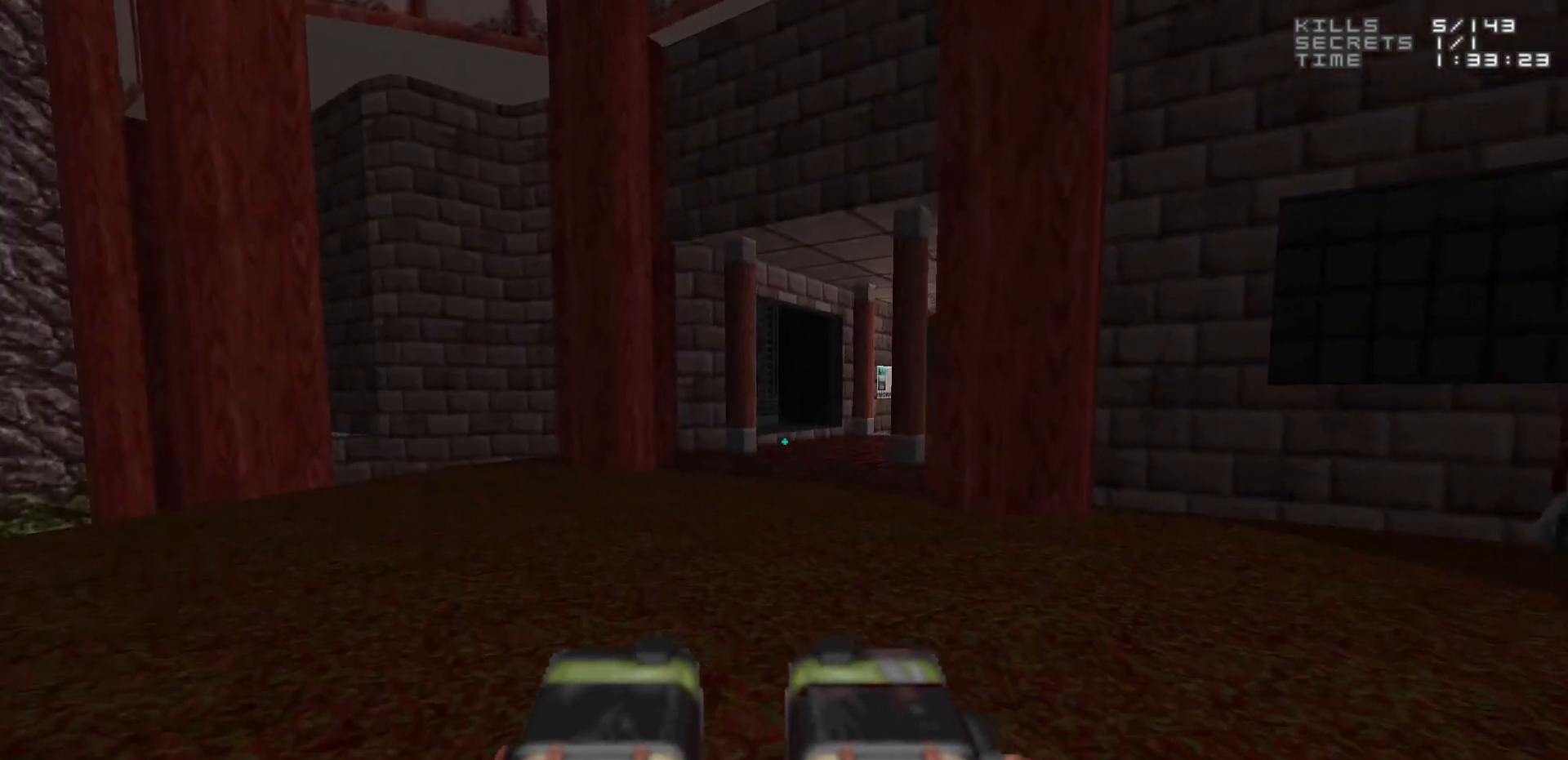
{"keys": [], "mouse": [], "events": [[50, "w", "up"], [367, "1", "down"], [417, "1", "up"]]}
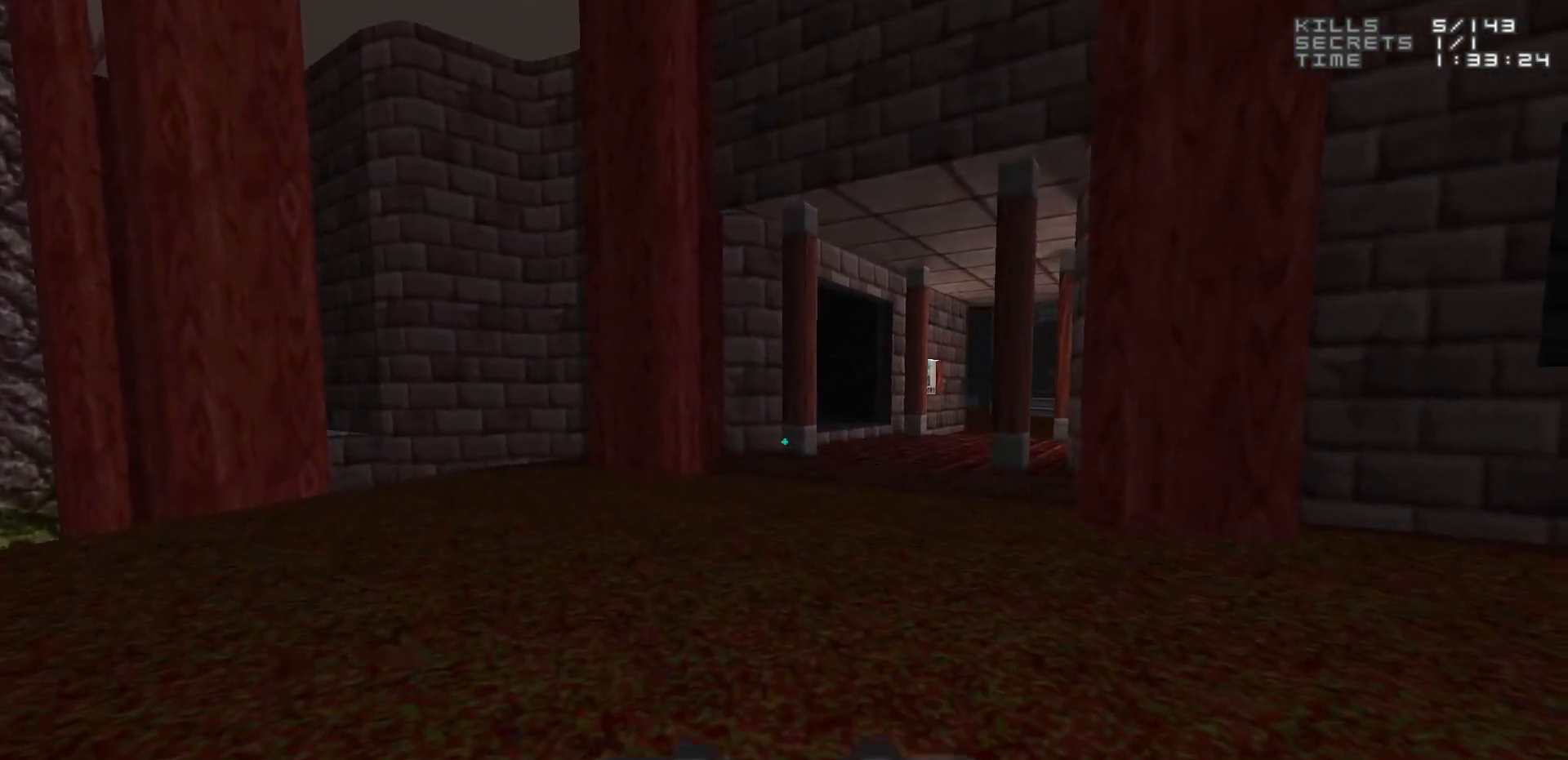
{"keys": [], "mouse": [], "events": []}
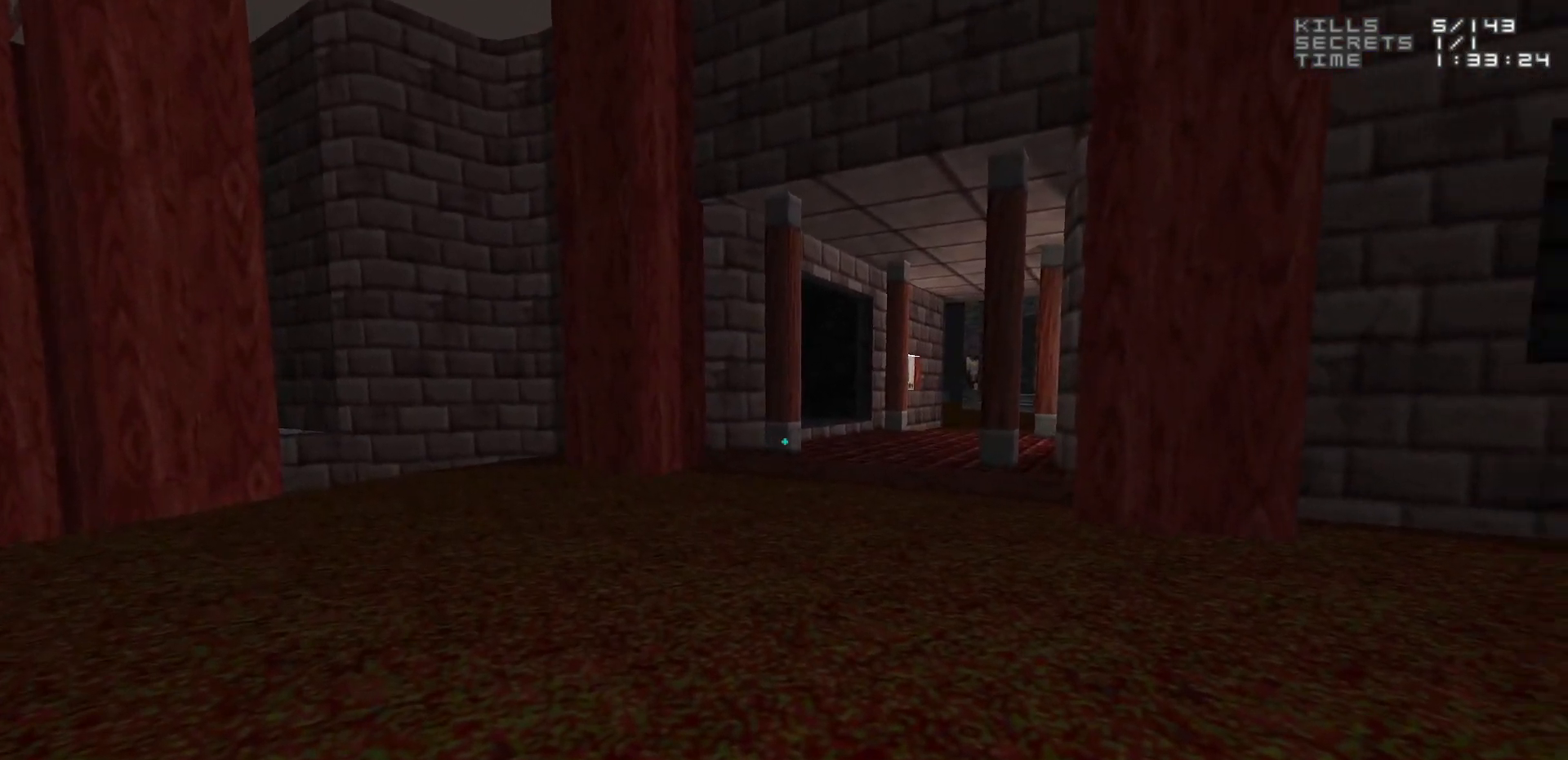
{"keys": [], "mouse": [], "events": []}
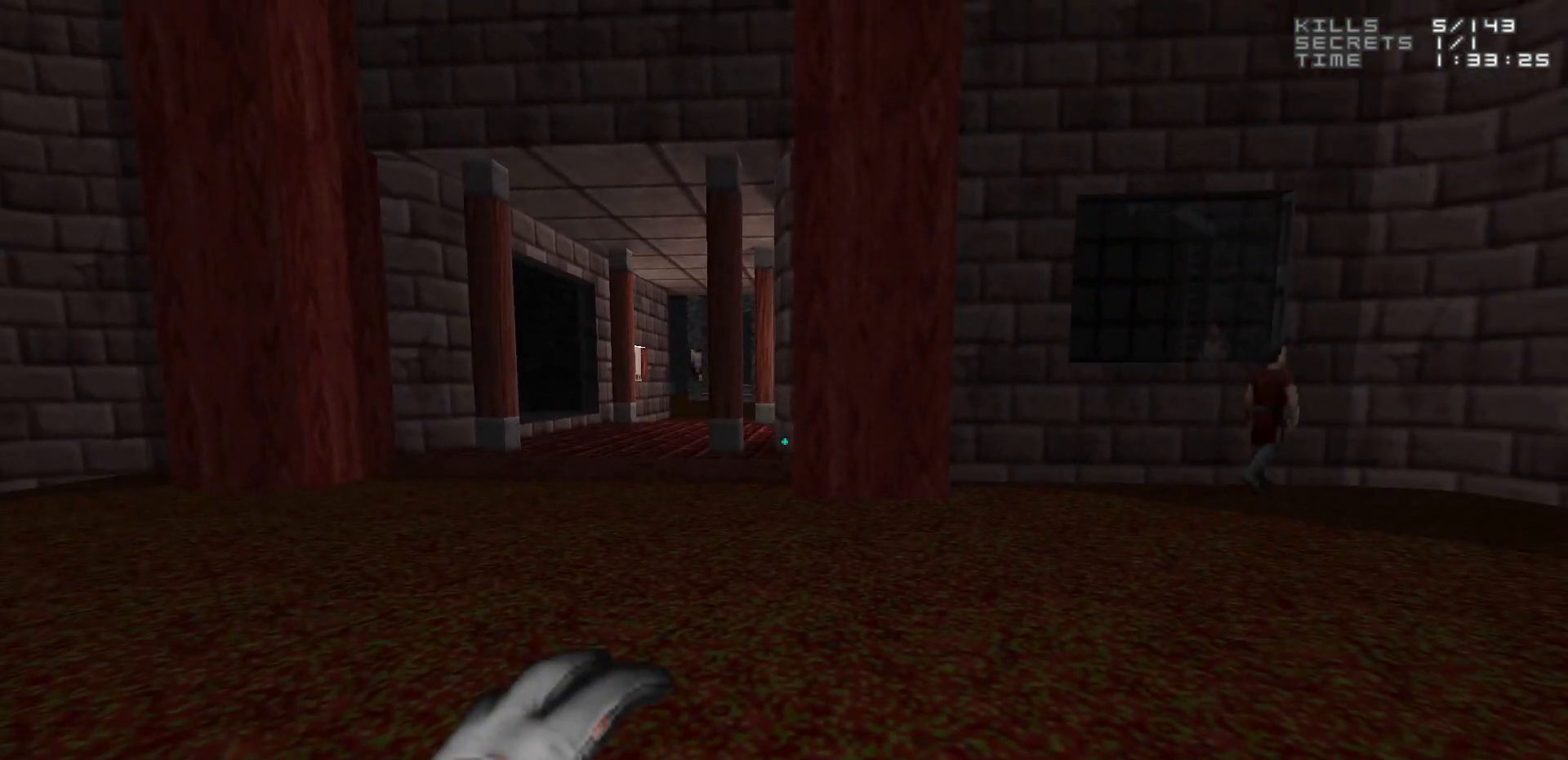
{"keys": [], "mouse": [], "events": []}
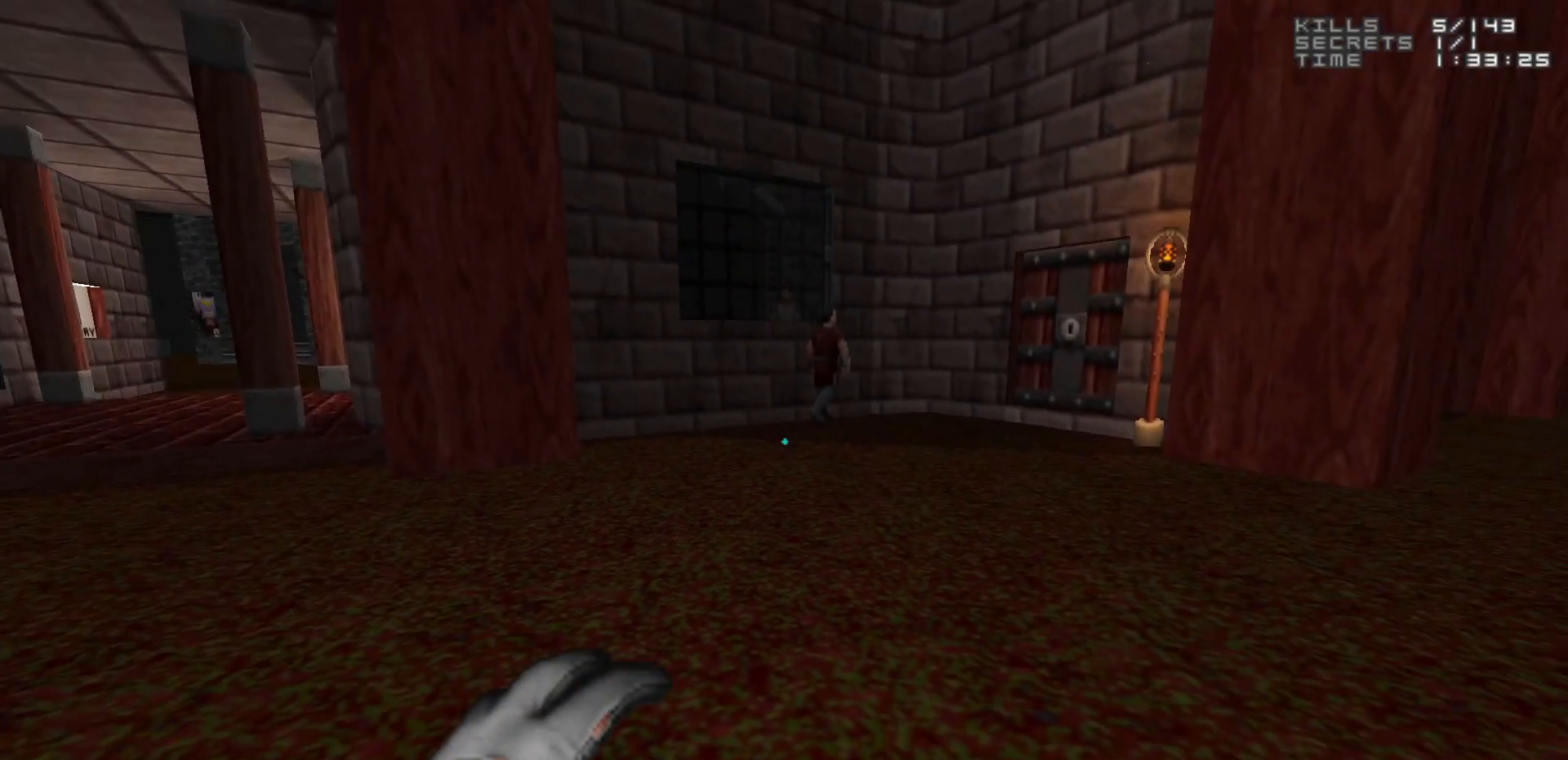
{"keys": [], "mouse": [], "events": [[300, "w", "down"], [383, "d", "down"], [383, "w", "up"], [433, "d", "up"]]}
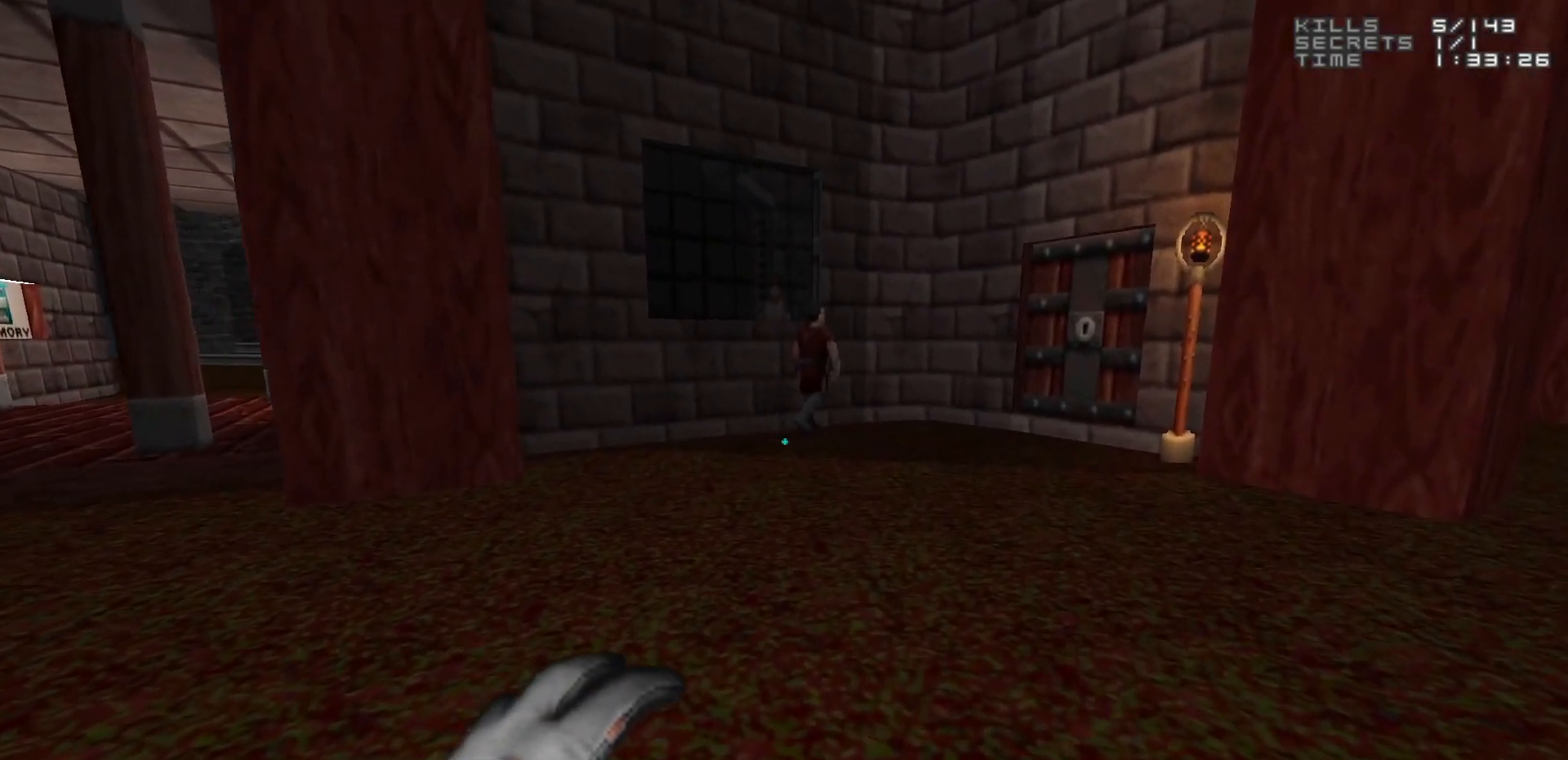
{"keys": [], "mouse": [], "events": []}
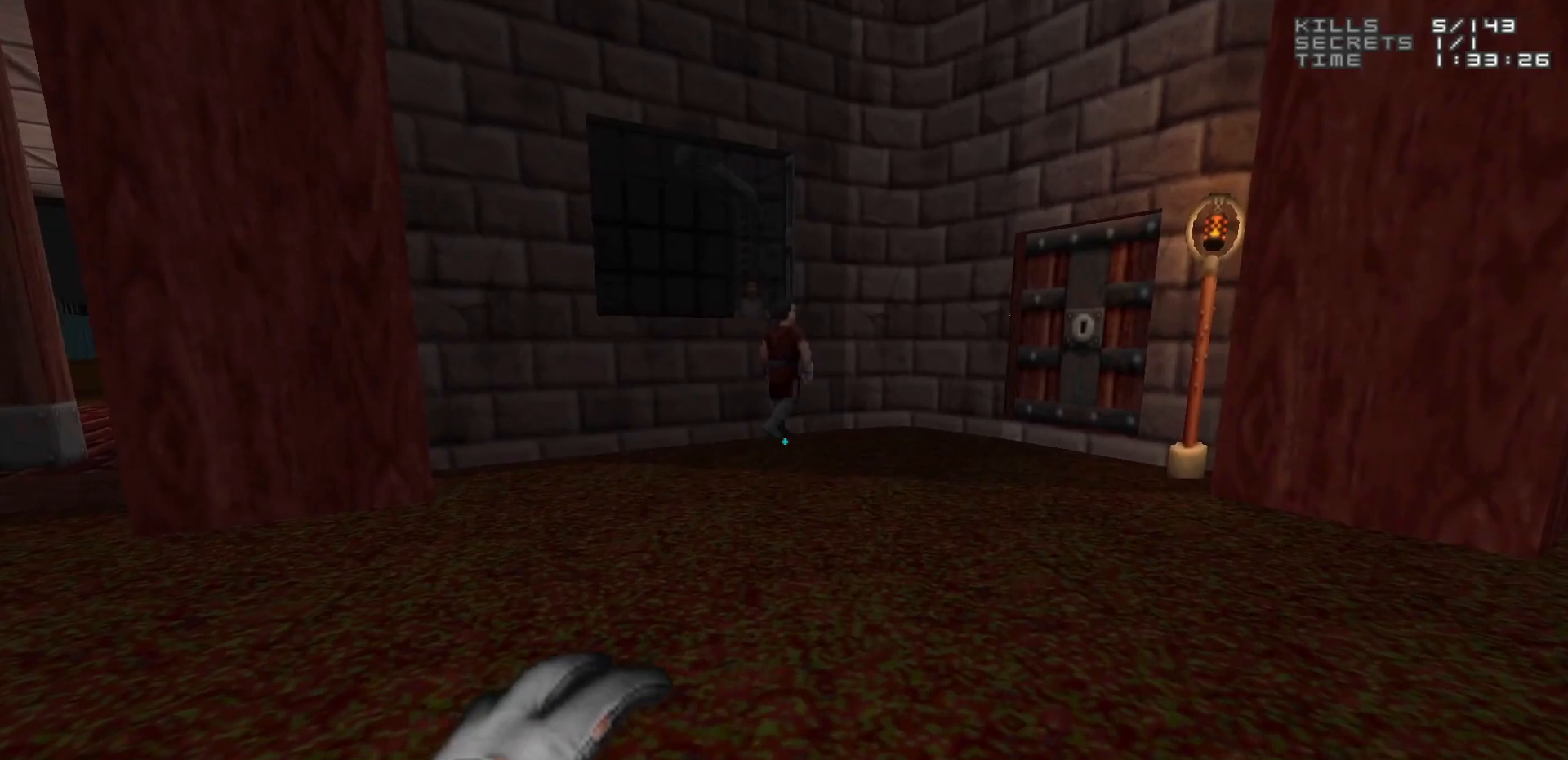
{"keys": [], "mouse": [], "events": []}
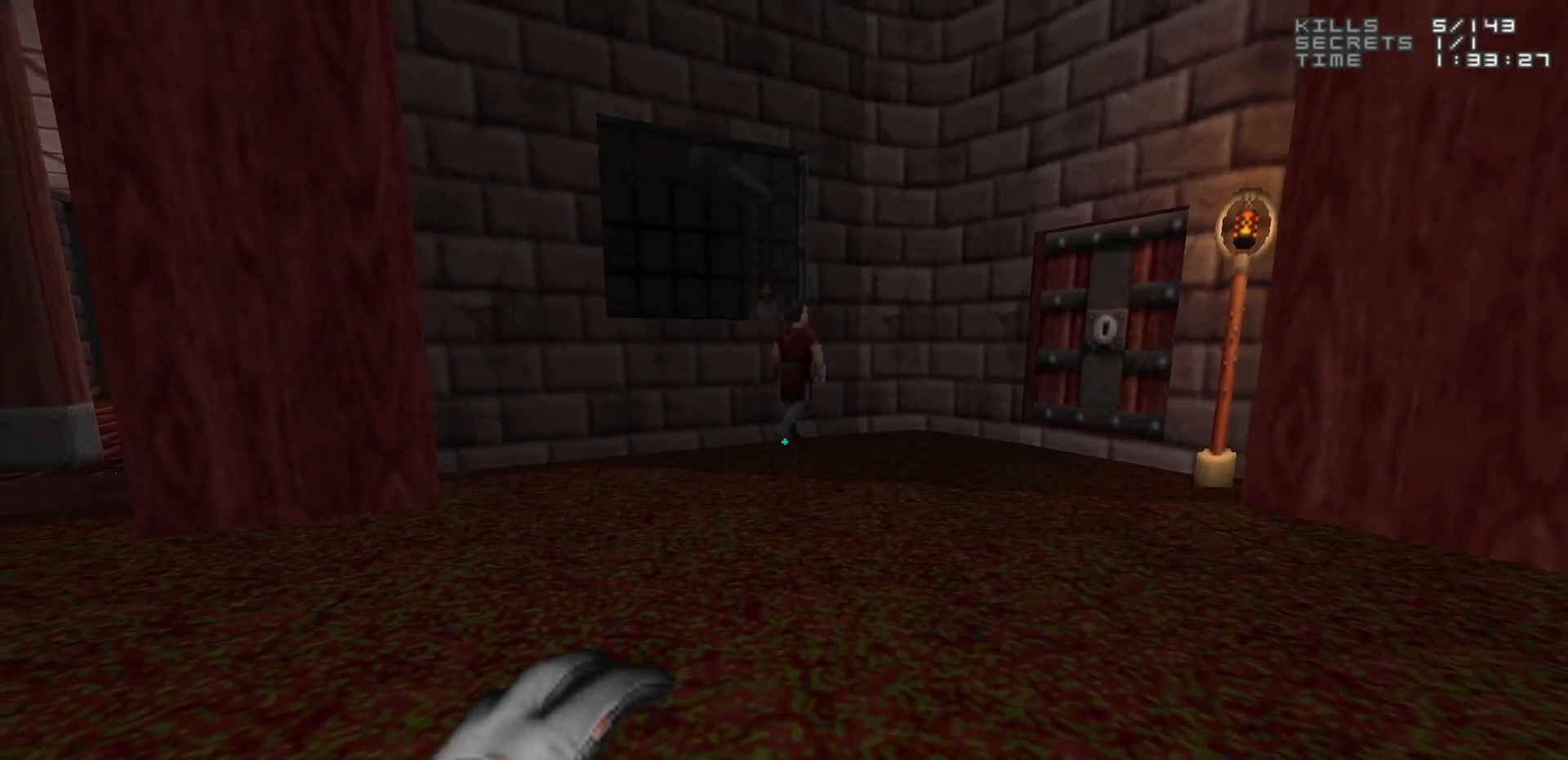
{"keys": [], "mouse": [], "events": [[67, "a", "down"], [67, "w", "down"], [150, "a", "up"], [200, "w", "up"]]}
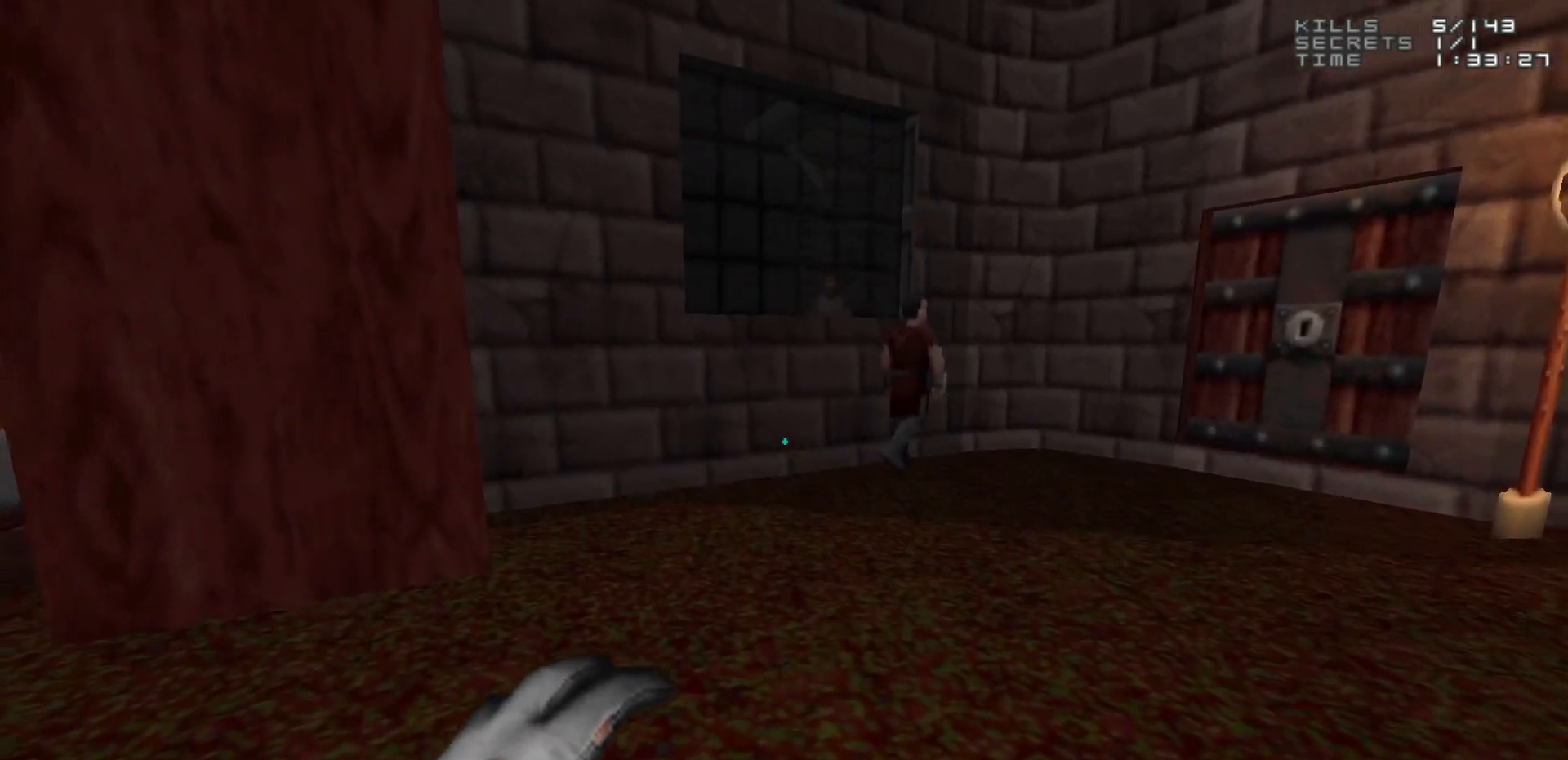
{"keys": [], "mouse": [], "events": []}
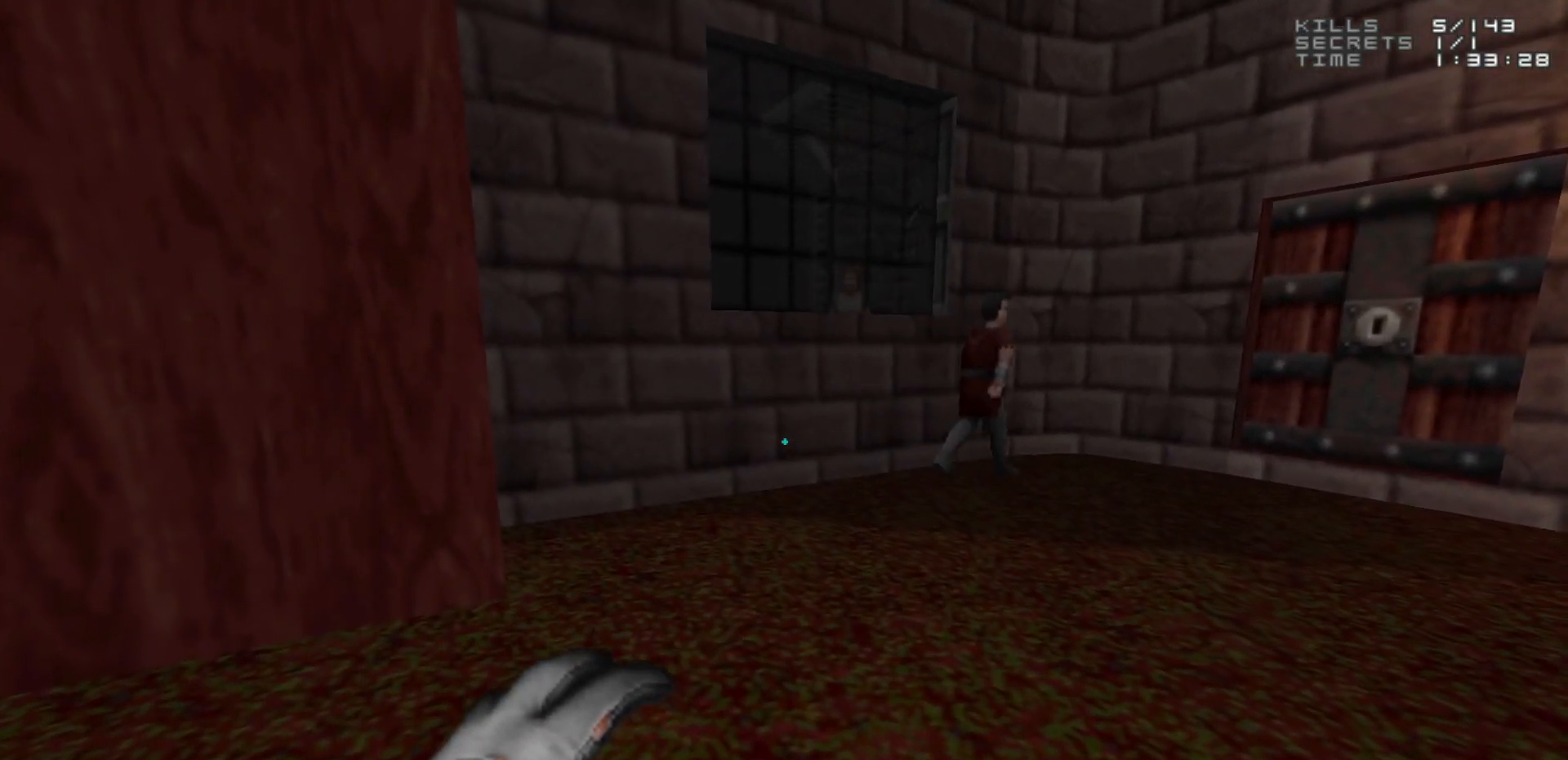
{"keys": [], "mouse": [], "events": []}
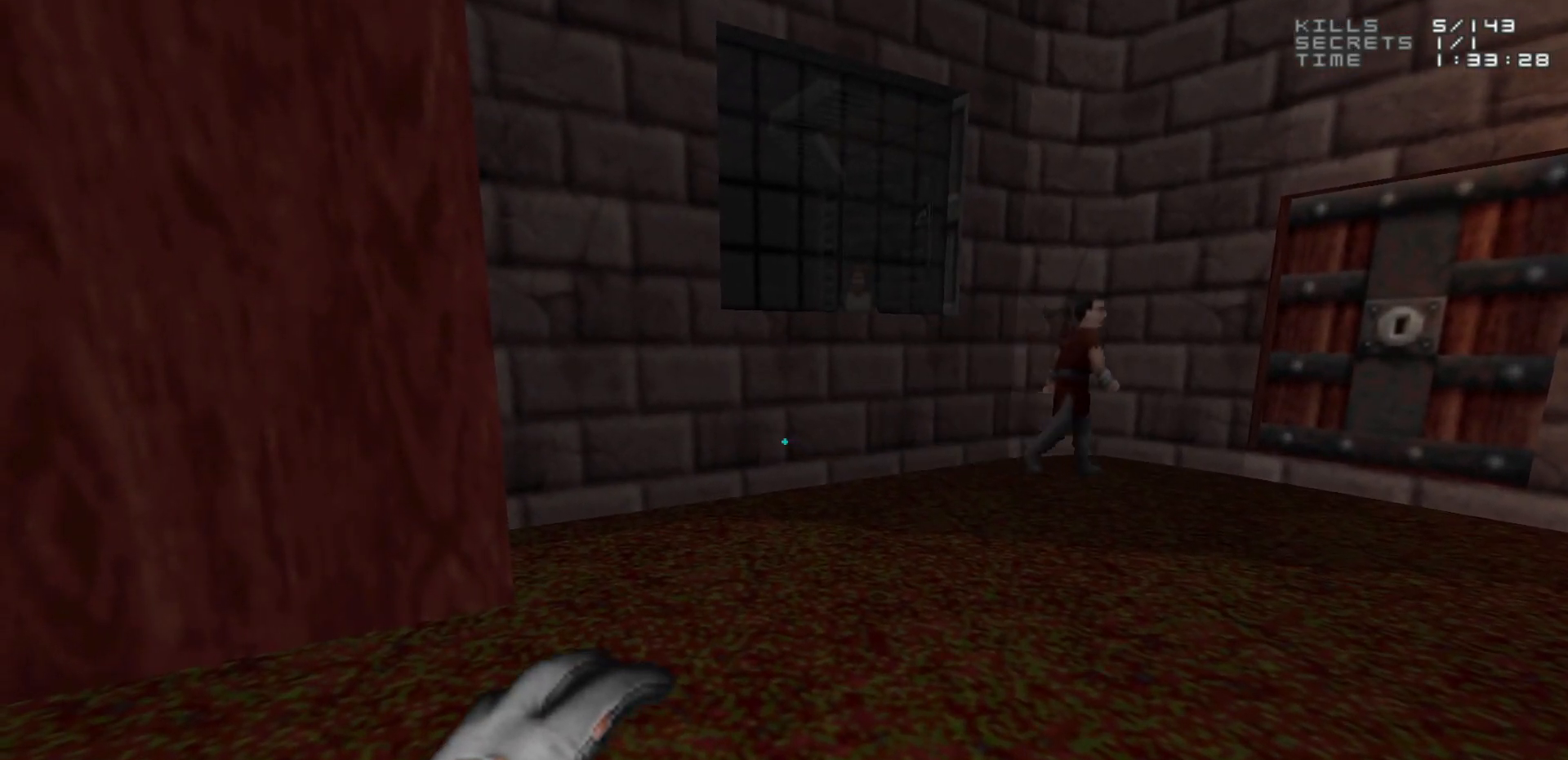
{"keys": [], "mouse": [], "events": []}
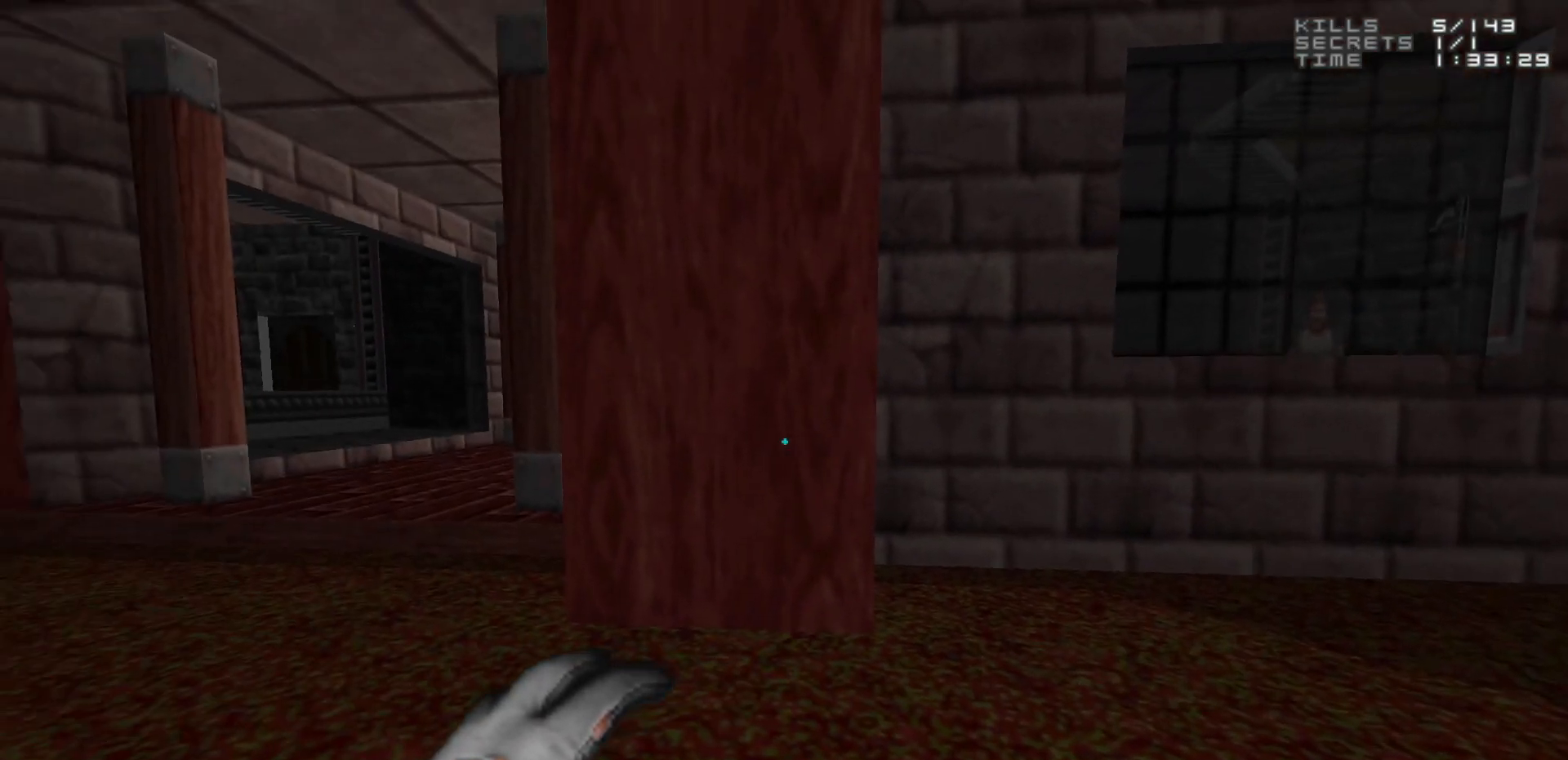
{"keys": ["a"], "mouse": [], "events": [[400, "a", "down"]]}
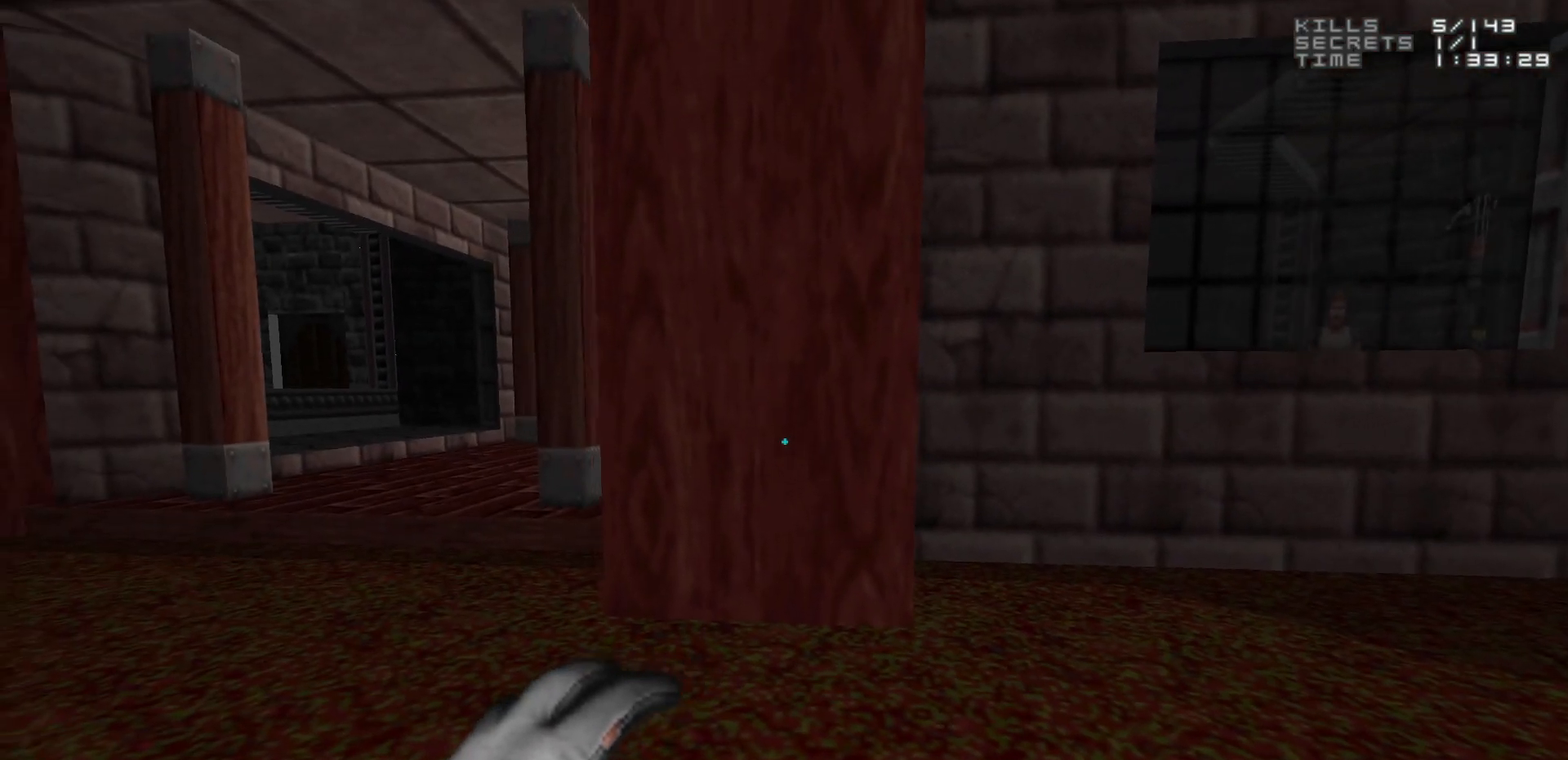
{"keys": [], "mouse": [], "events": [[183, "a", "up"]]}
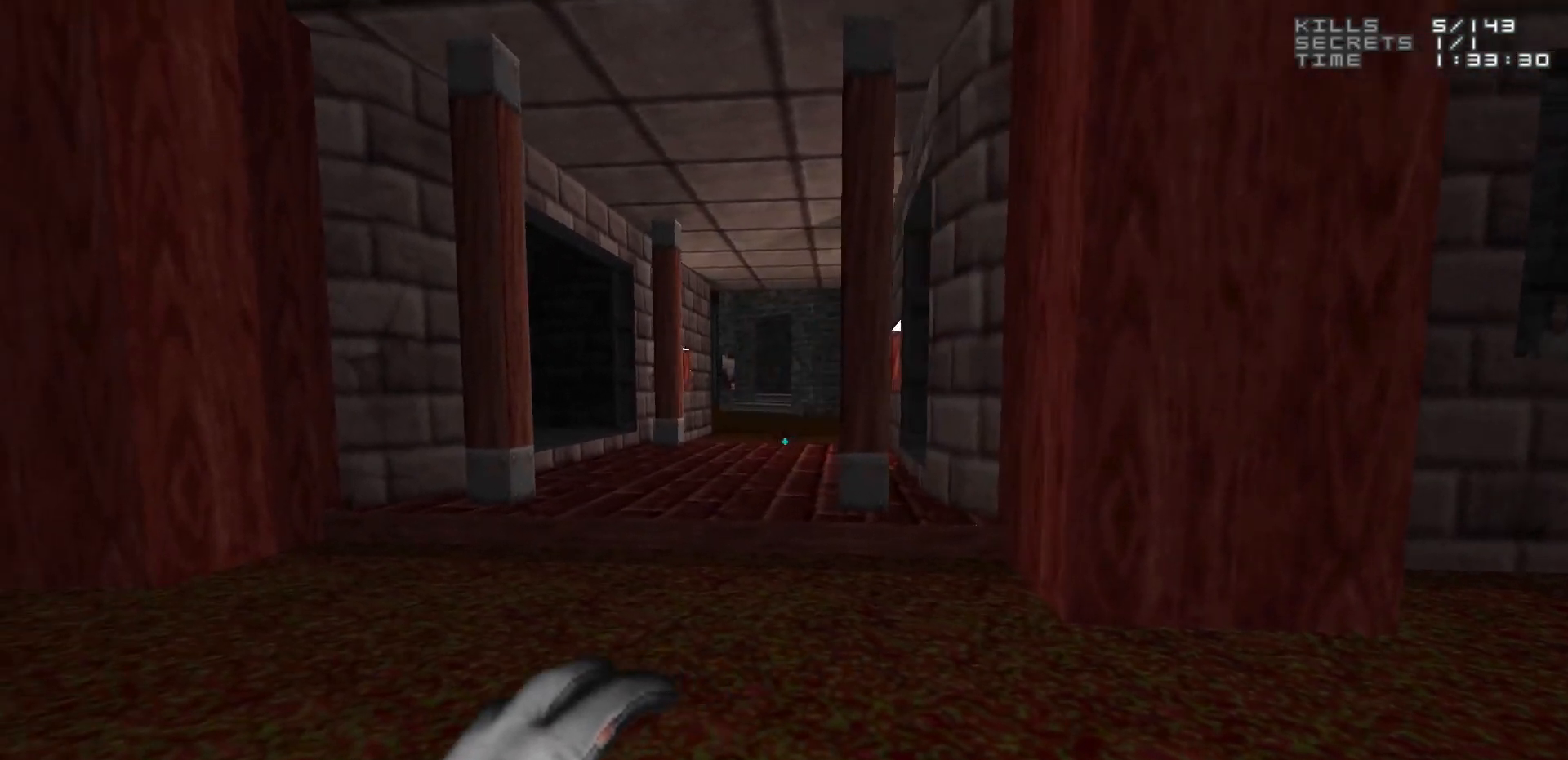
{"keys": [], "mouse": [], "events": []}
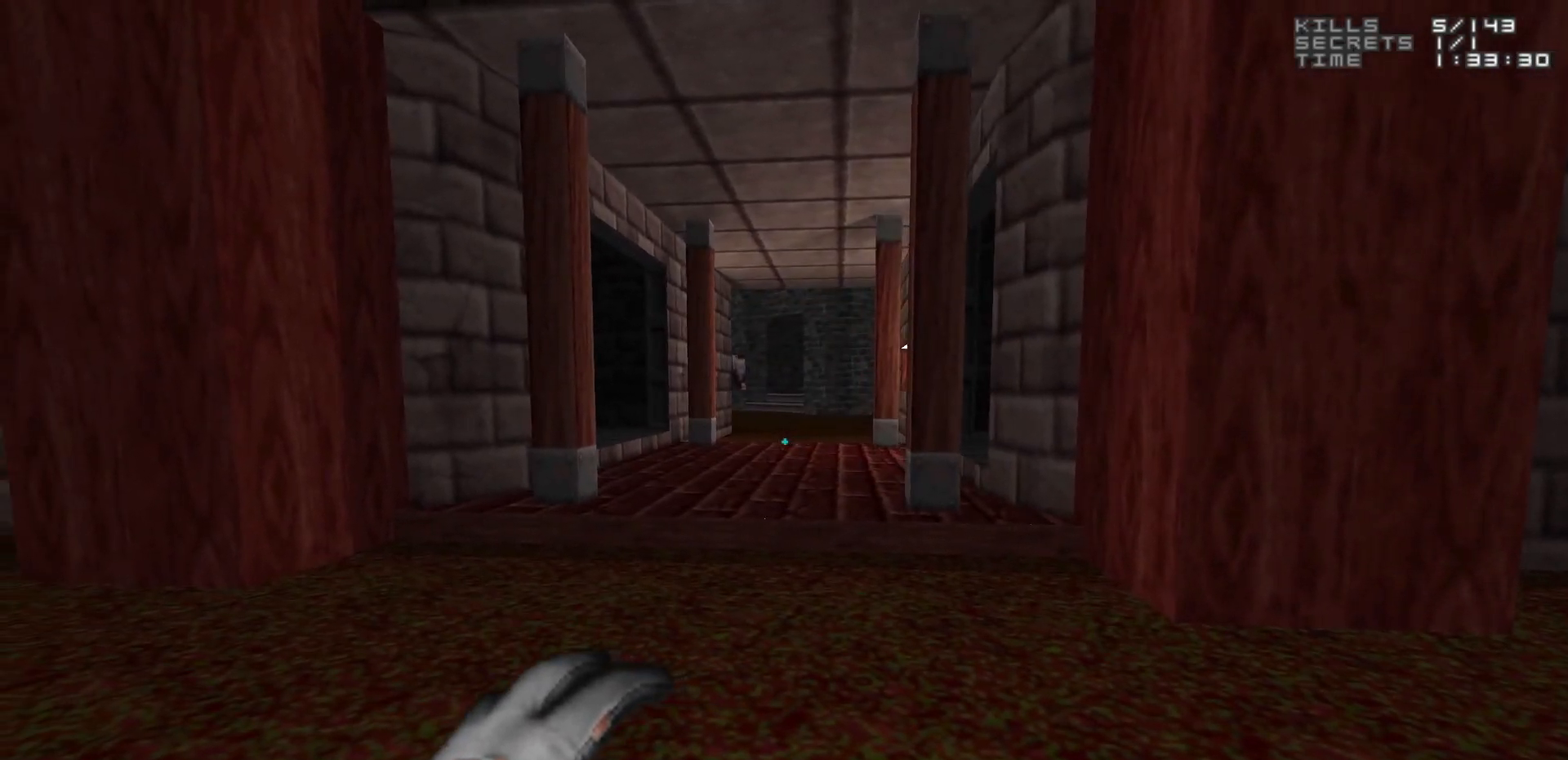
{"keys": [], "mouse": [], "events": []}
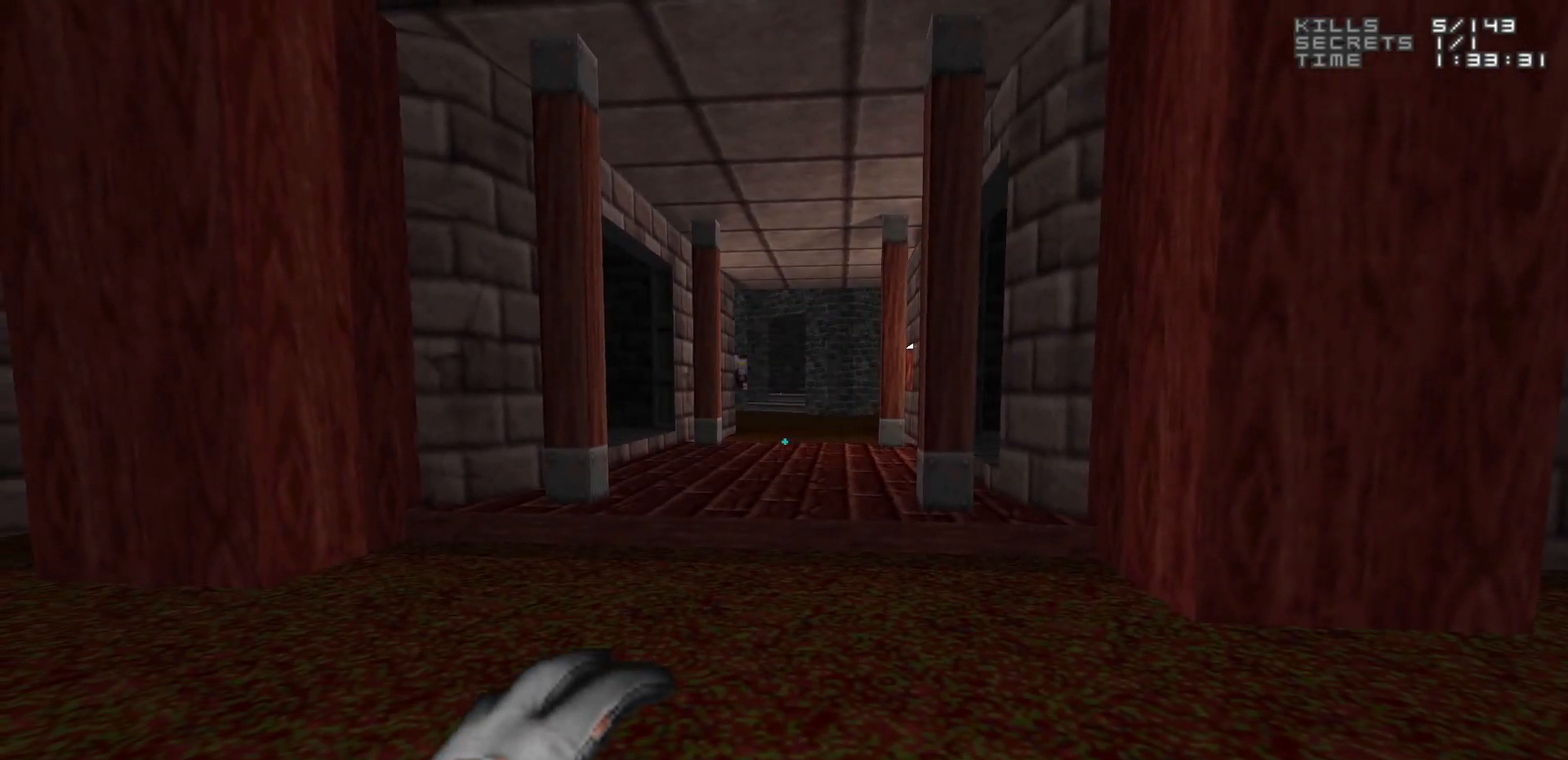
{"keys": [], "mouse": [], "events": []}